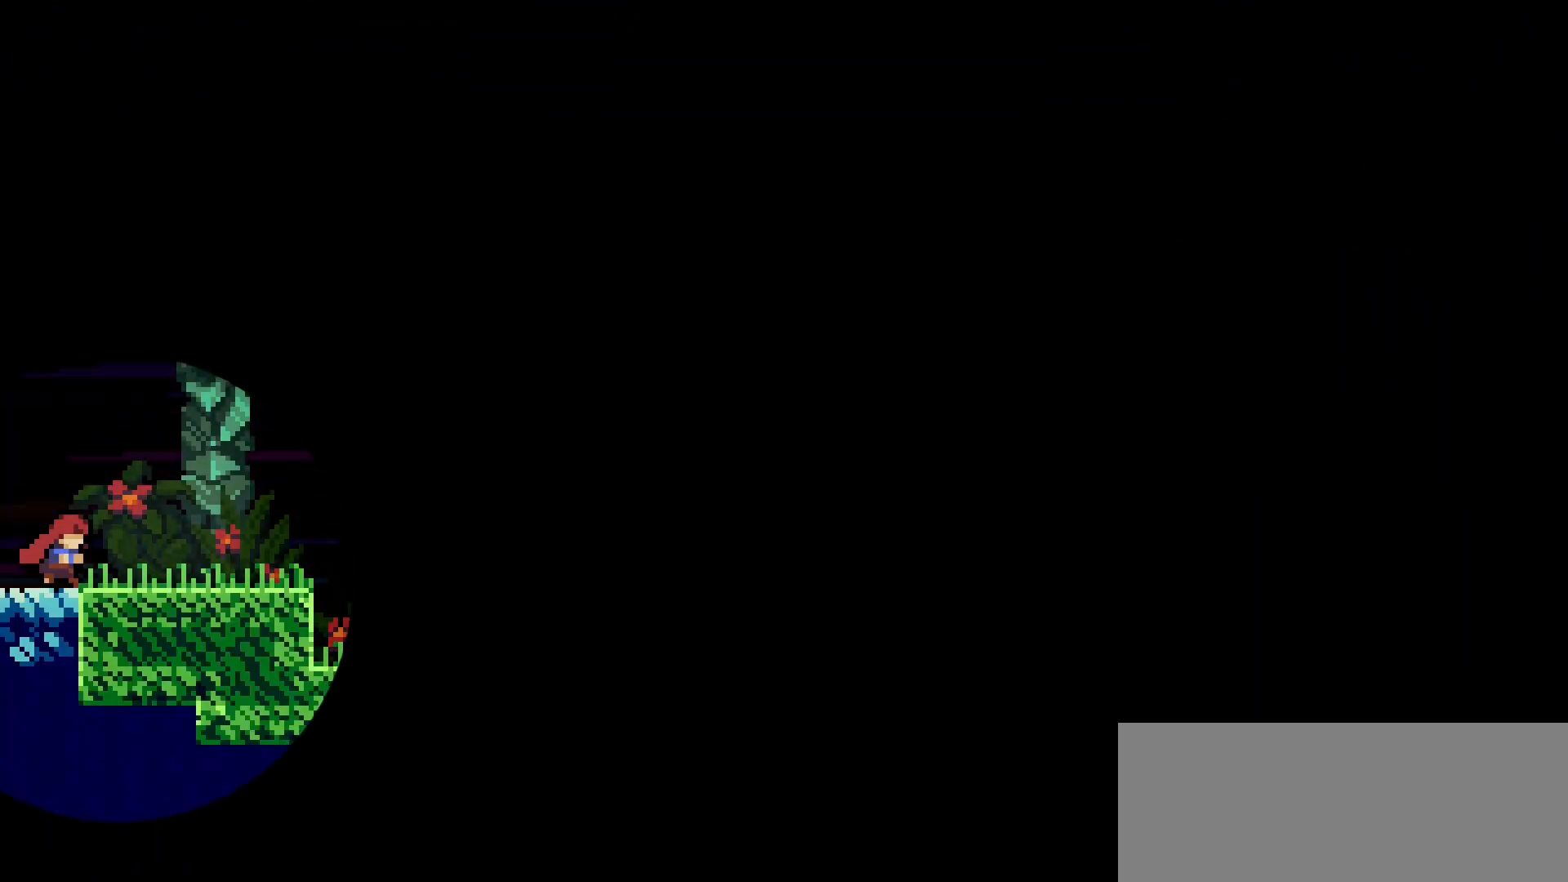
Gameplay with keyboard; each line is a JSON object with the keys held at the frame after it. "events" lists presses ("down") and releases ("up") of "dash", "demo", "down", "grab", "jump", "jump2", "left", "menu", "right", "talk" and "up" between this image and that frame as [ms after this image, input, new state], when the widget could be followed in between. No other keys are recorded. Mouse input is not recorded. Key names are as the overlay labels them; some are game actions (e.g. jump) rather than physical keys.
{"keys": [], "events": []}
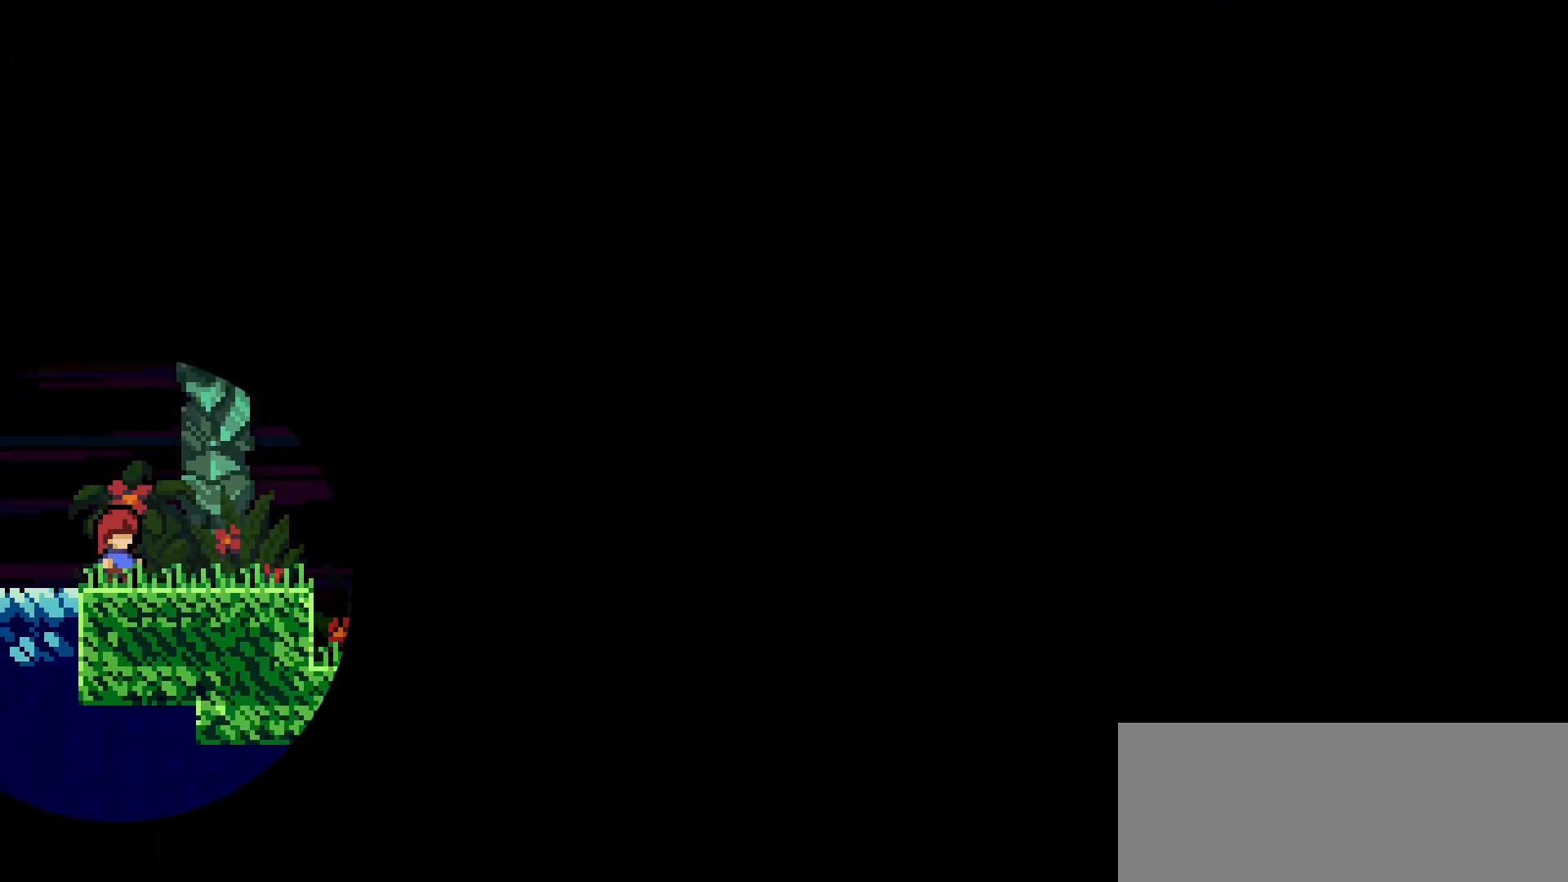
{"keys": ["right"], "events": [[350, "right", "down"]]}
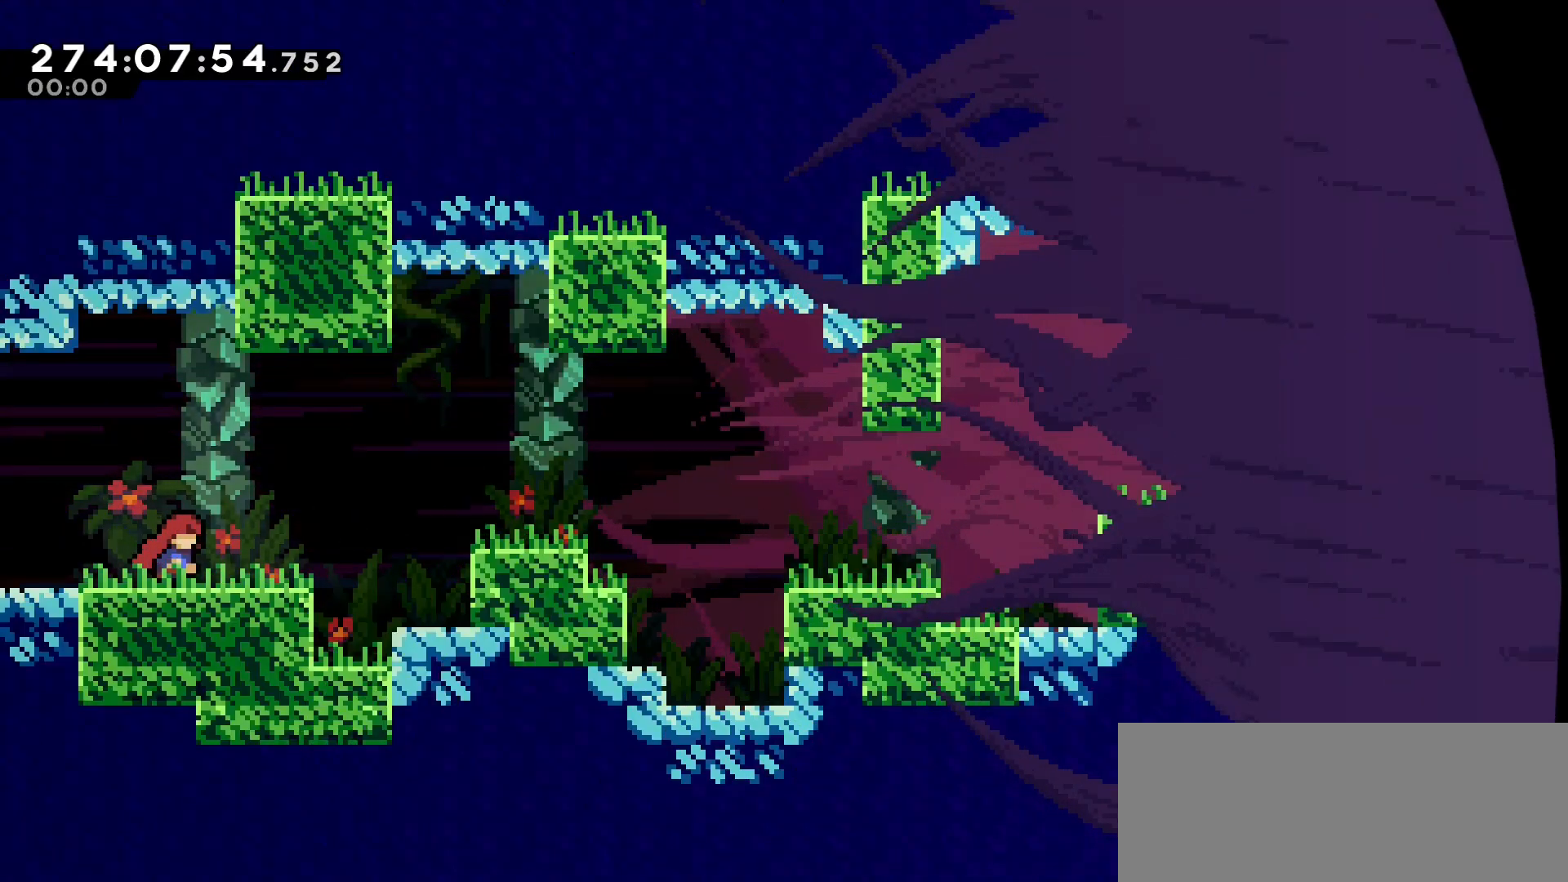
{"keys": ["right"], "events": [[283, "jump2", "down"], [500, "jump2", "up"]]}
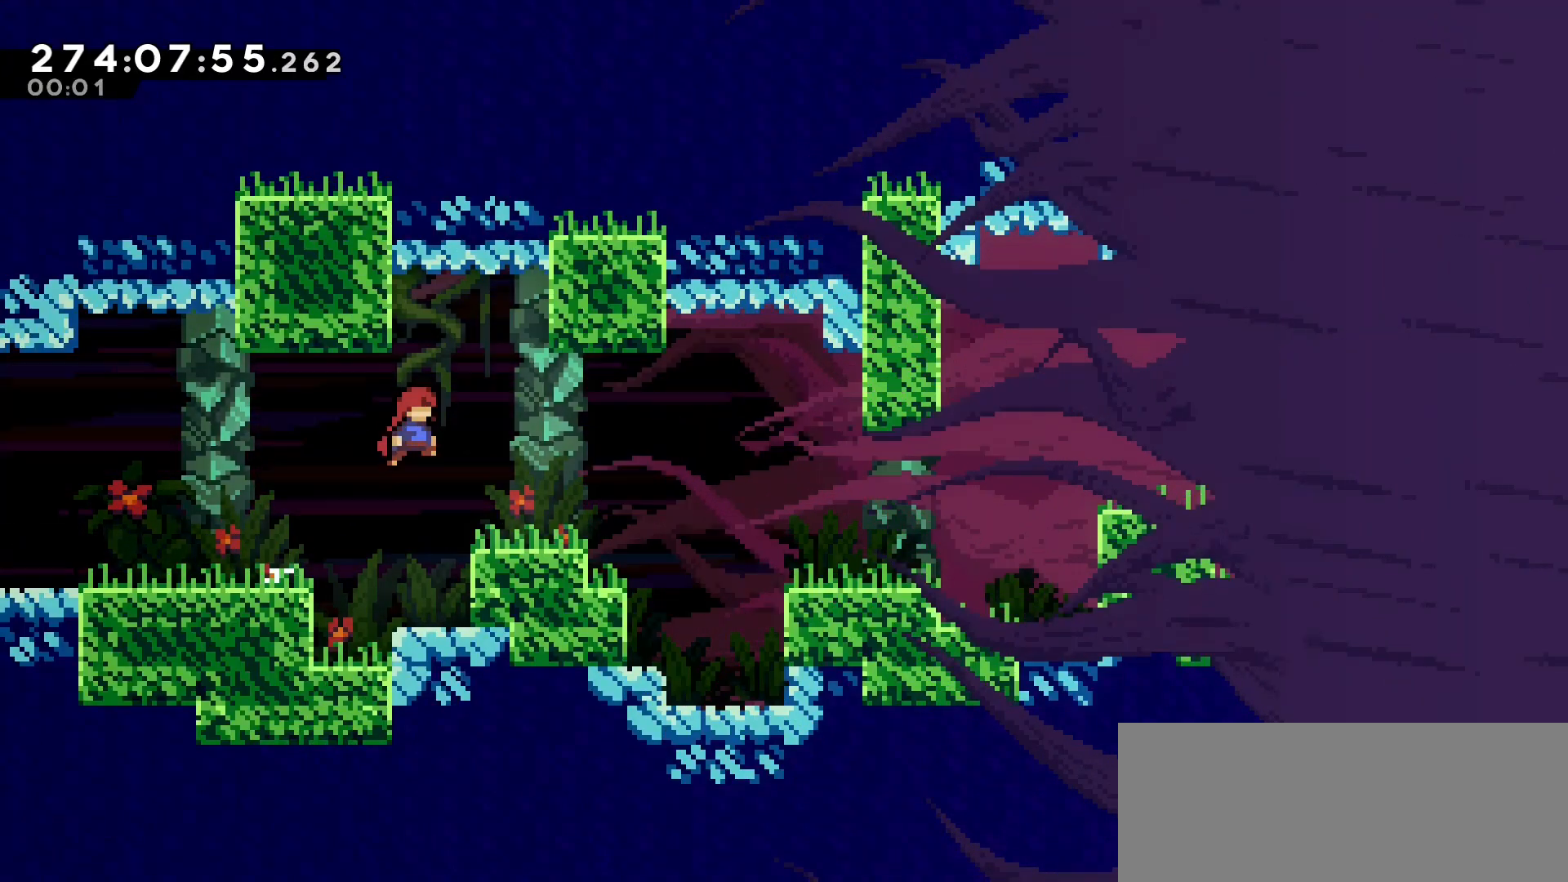
{"keys": ["right"], "events": [[100, "down", "down"], [117, "dash", "down"], [267, "dash", "up"], [267, "down", "up"], [267, "jump2", "down"], [317, "jump2", "up"]]}
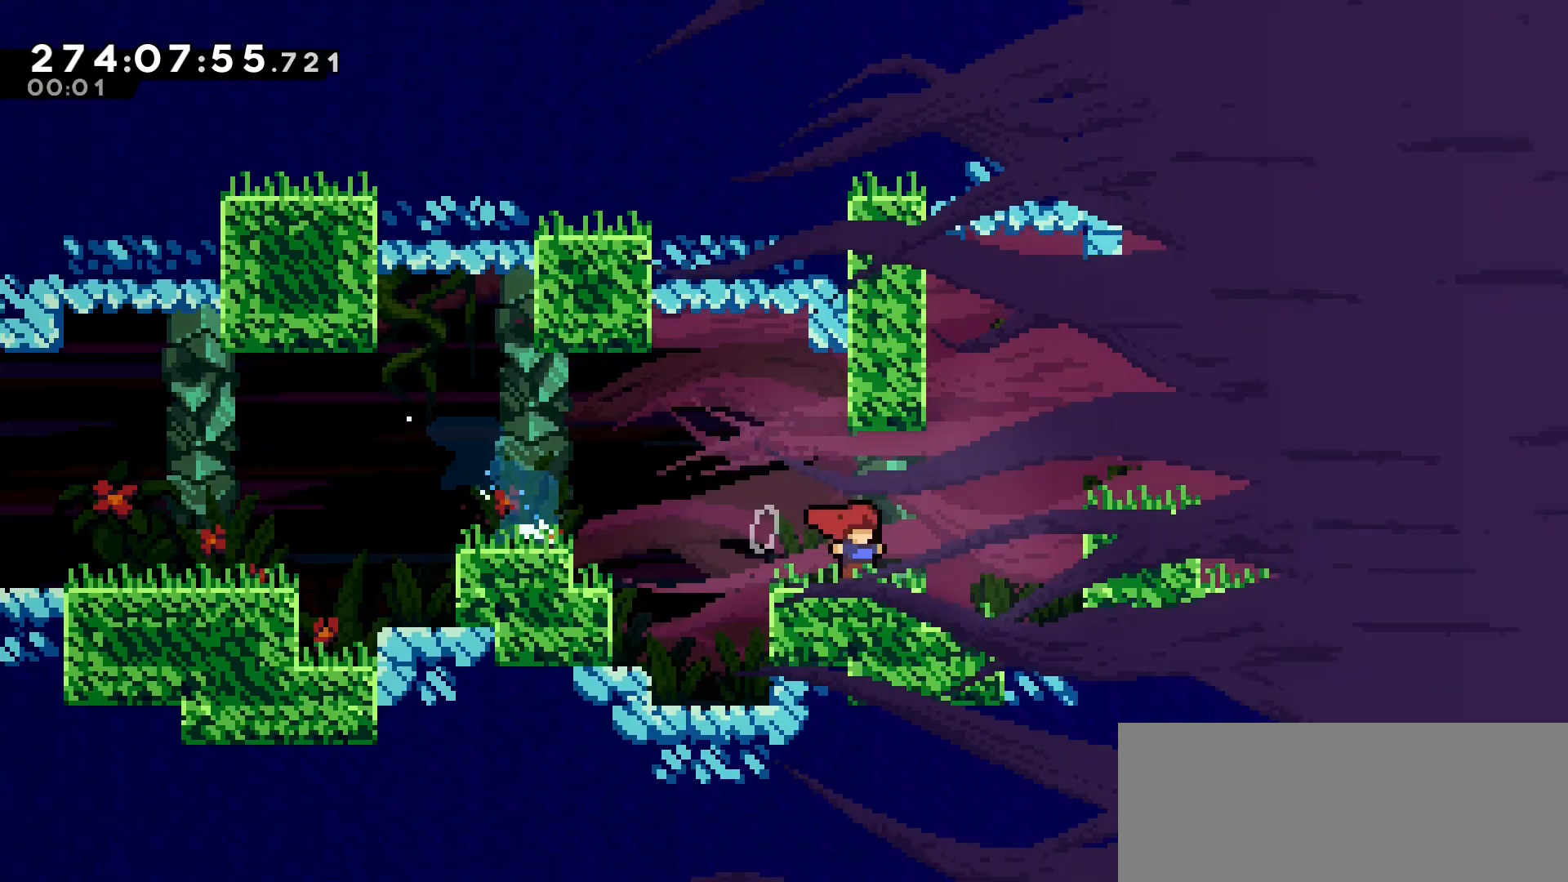
{"keys": ["jump2", "right"], "events": [[33, "jump2", "down"]]}
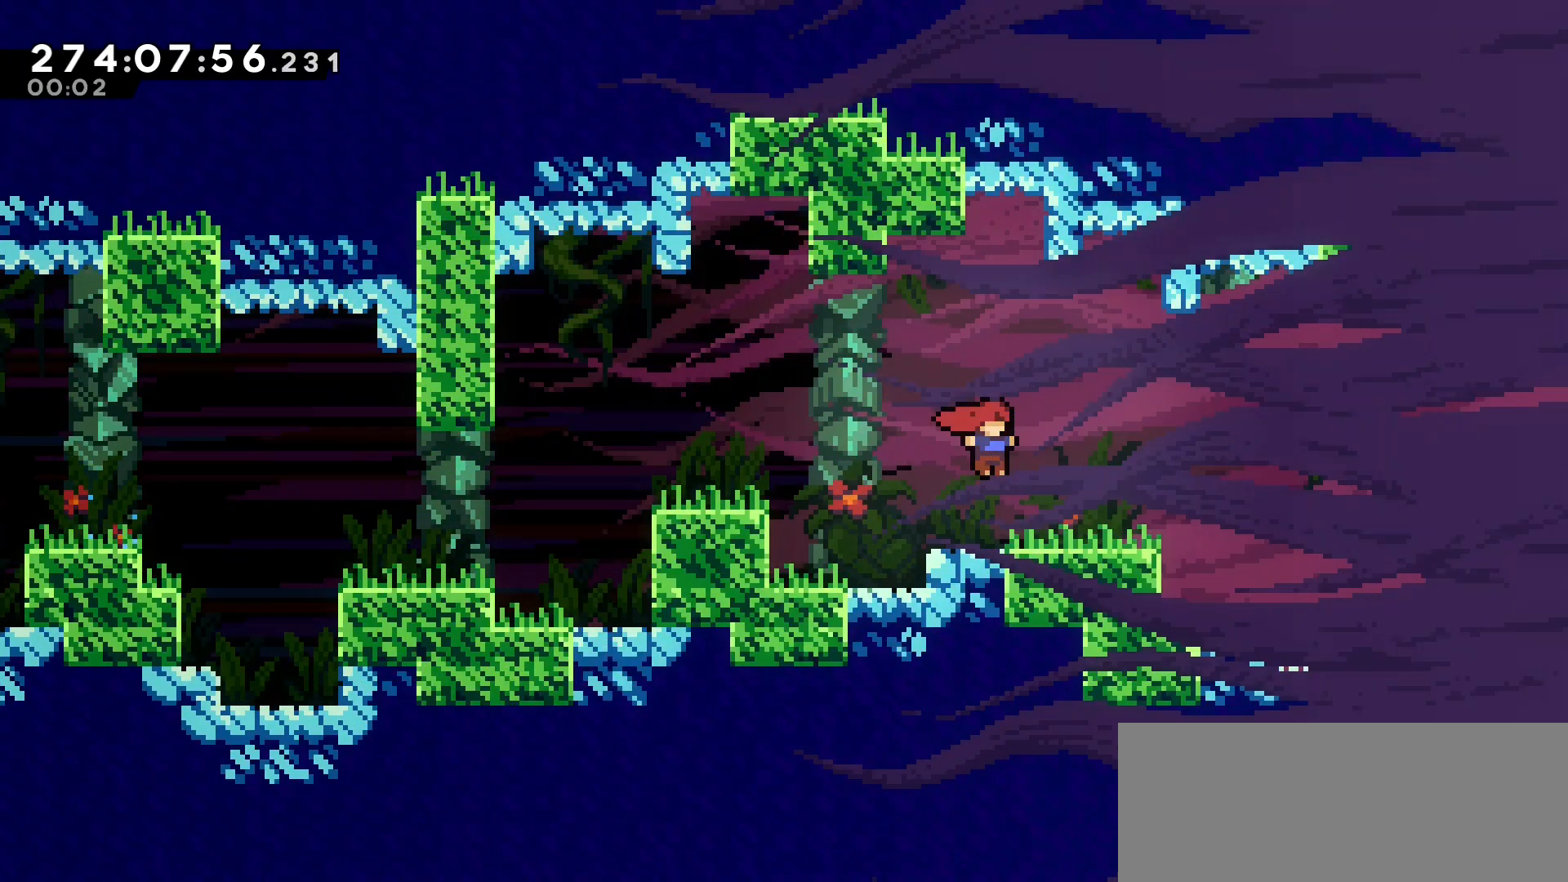
{"keys": ["right"], "events": [[67, "jump2", "up"], [83, "down", "down"], [133, "dash", "down"], [300, "down", "up"], [317, "dash", "up"], [317, "jump2", "down"], [467, "jump2", "up"]]}
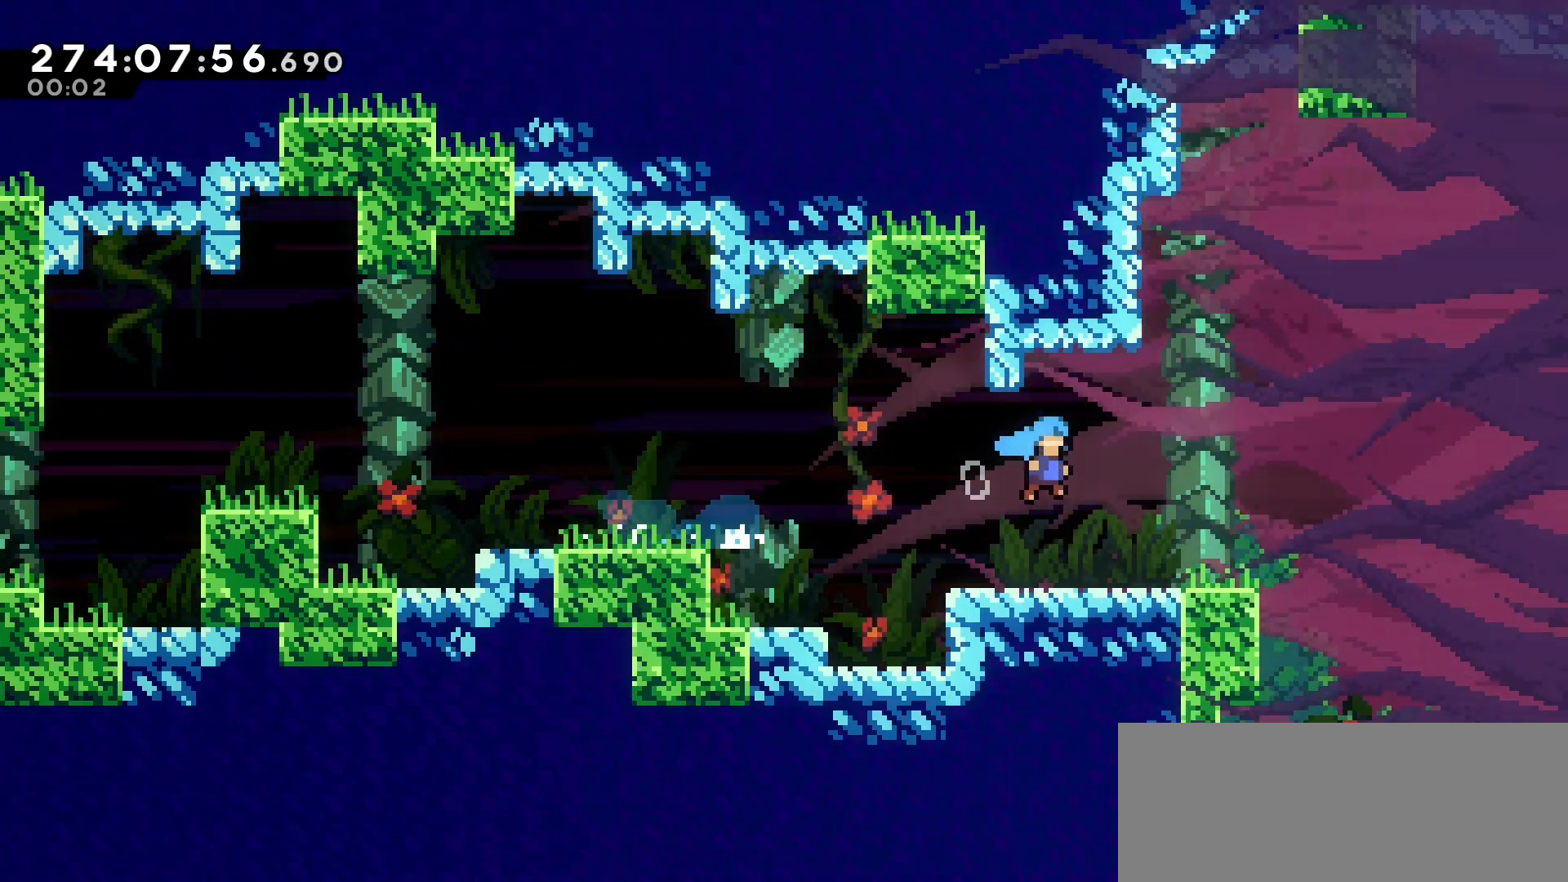
{"keys": ["jump2", "right"]}
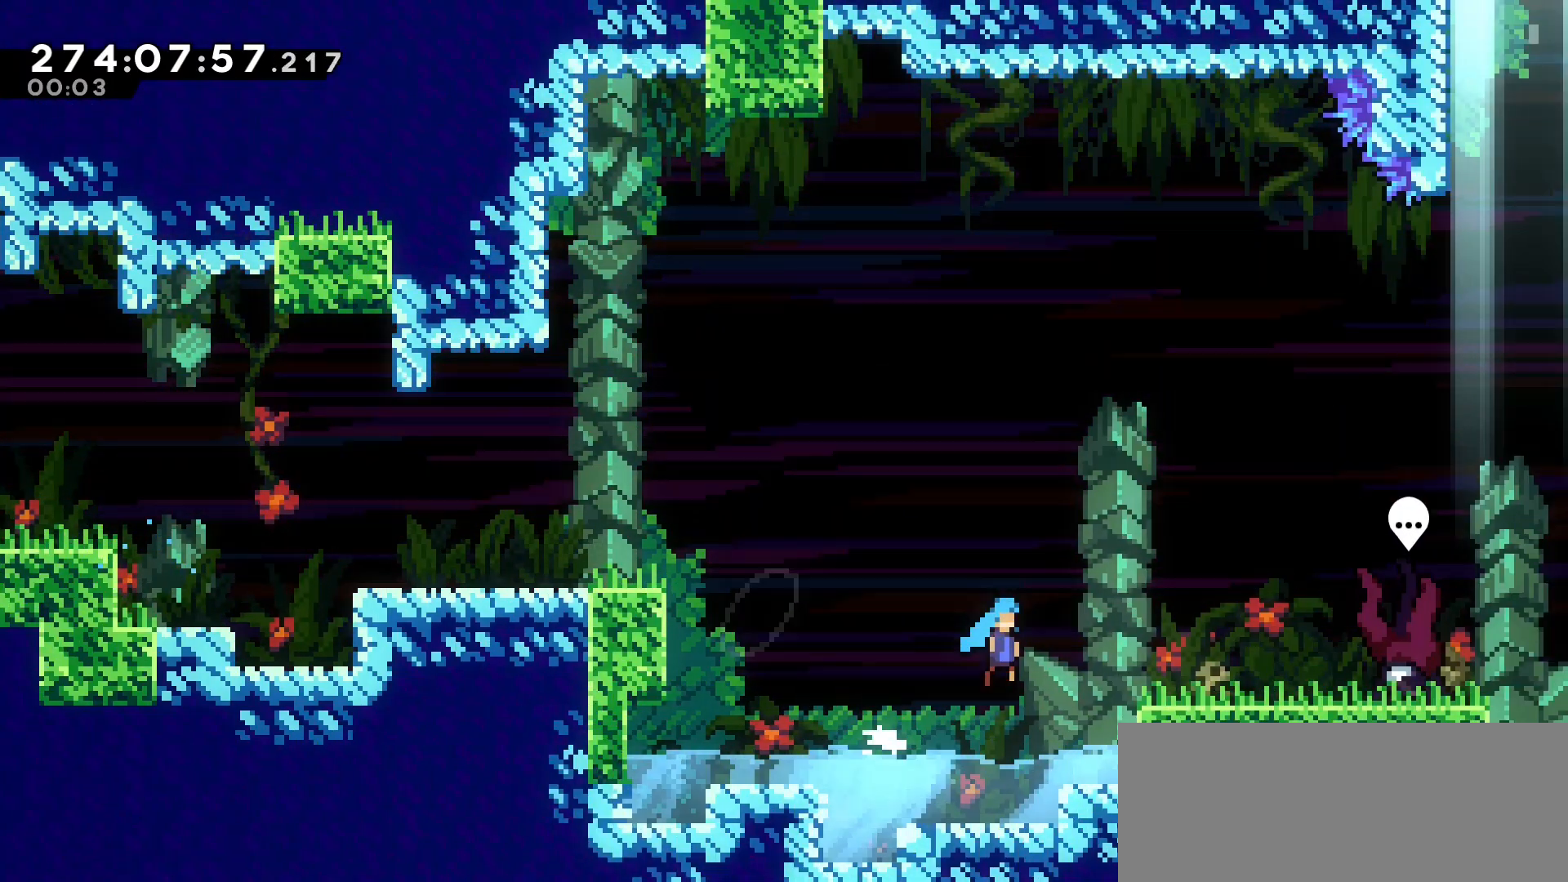
{"keys": [], "events": [[250, "jump2", "up"], [333, "right", "up"]]}
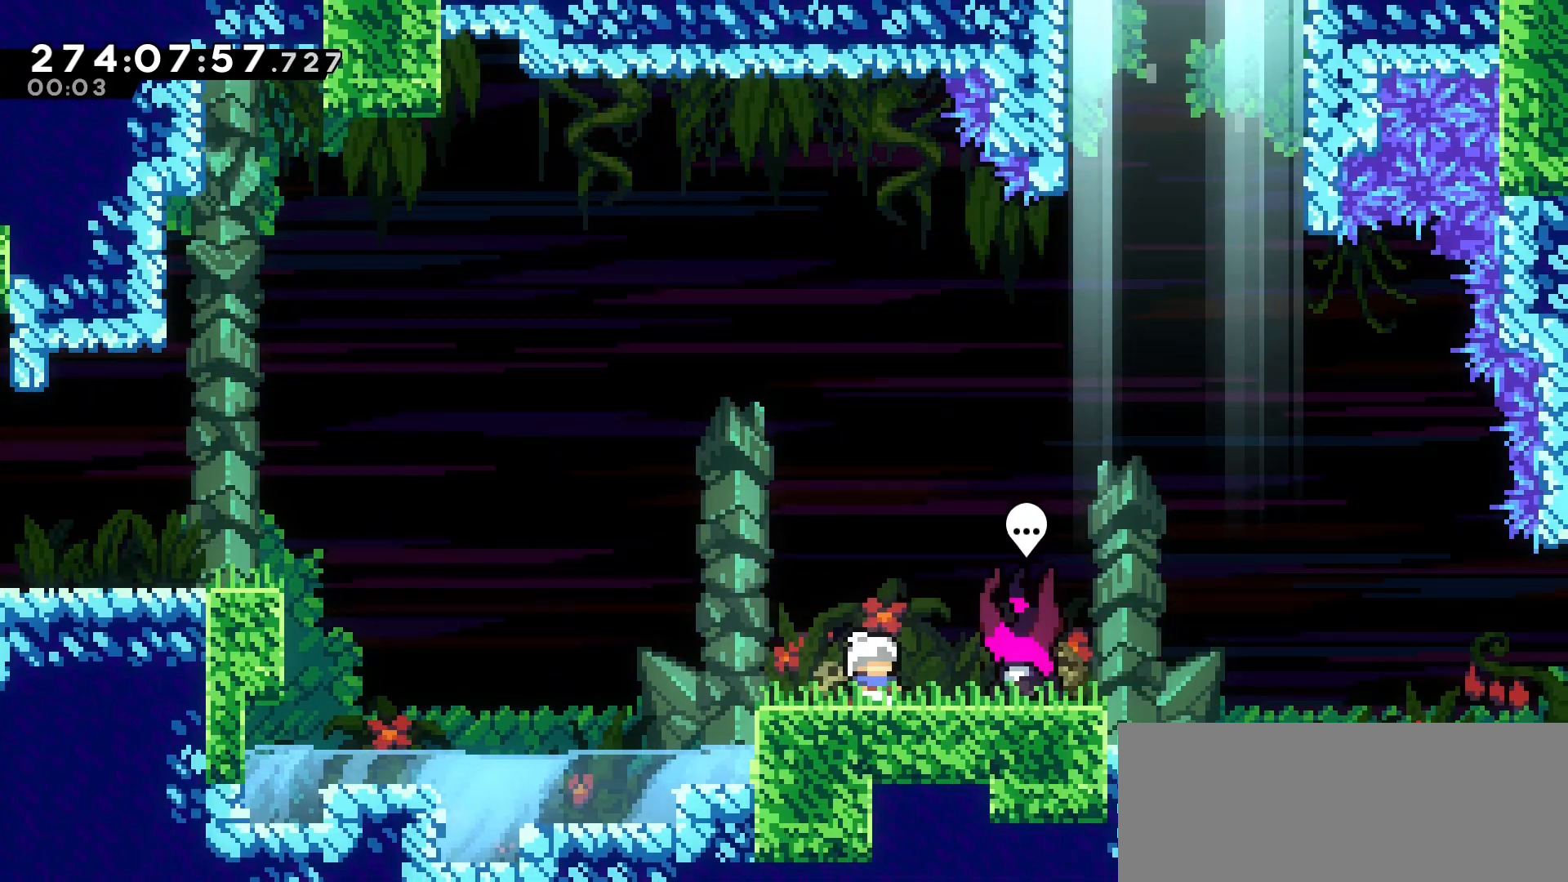
{"keys": ["talk"], "events": [[467, "talk", "down"]]}
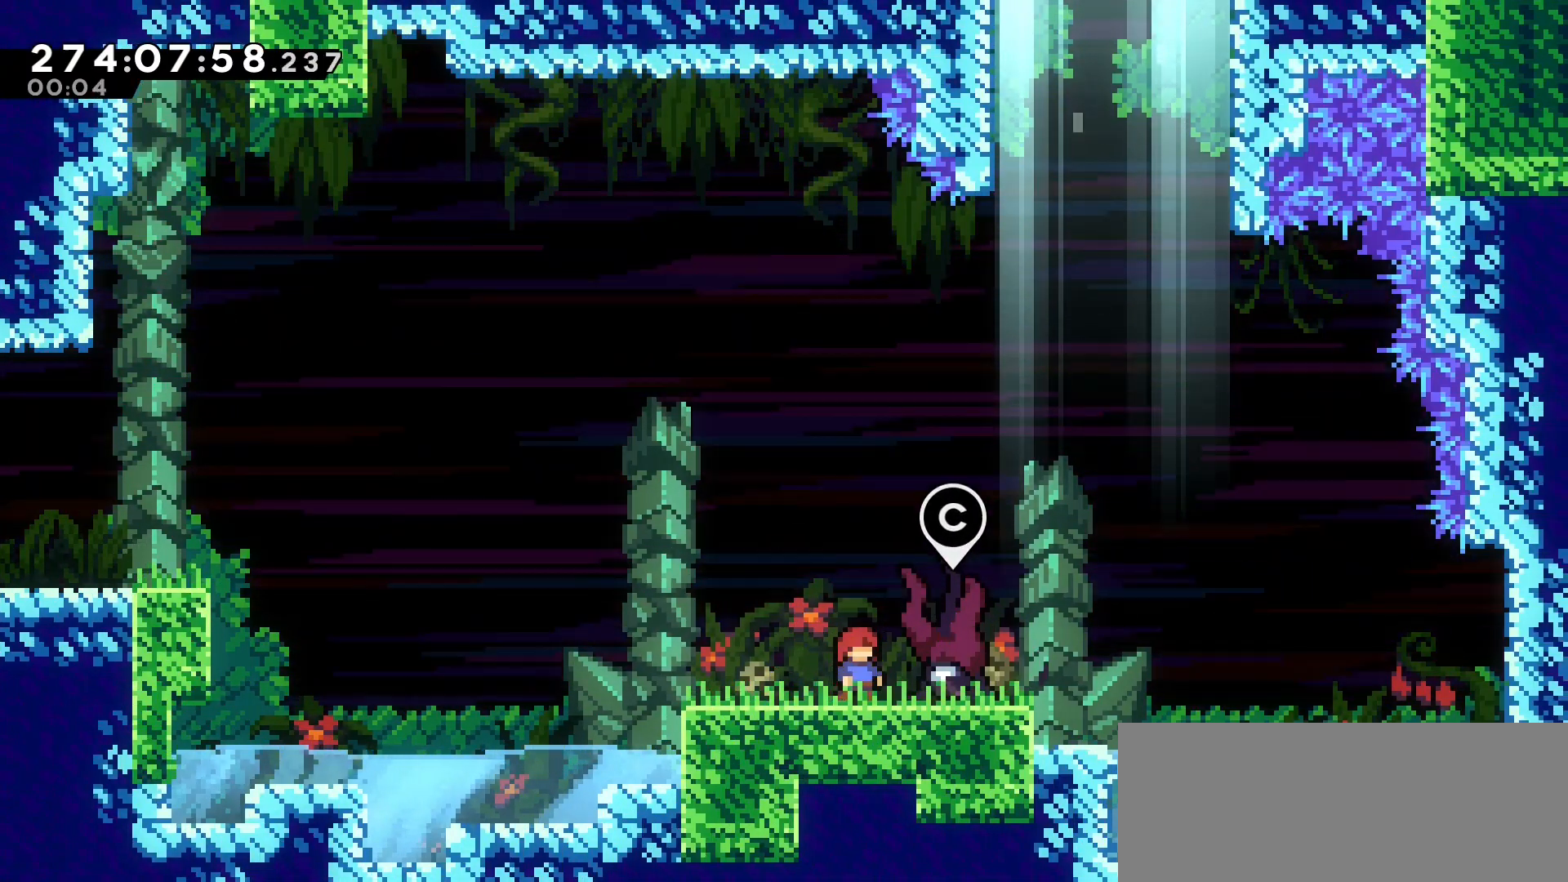
{"keys": [], "events": [[50, "talk", "up"]]}
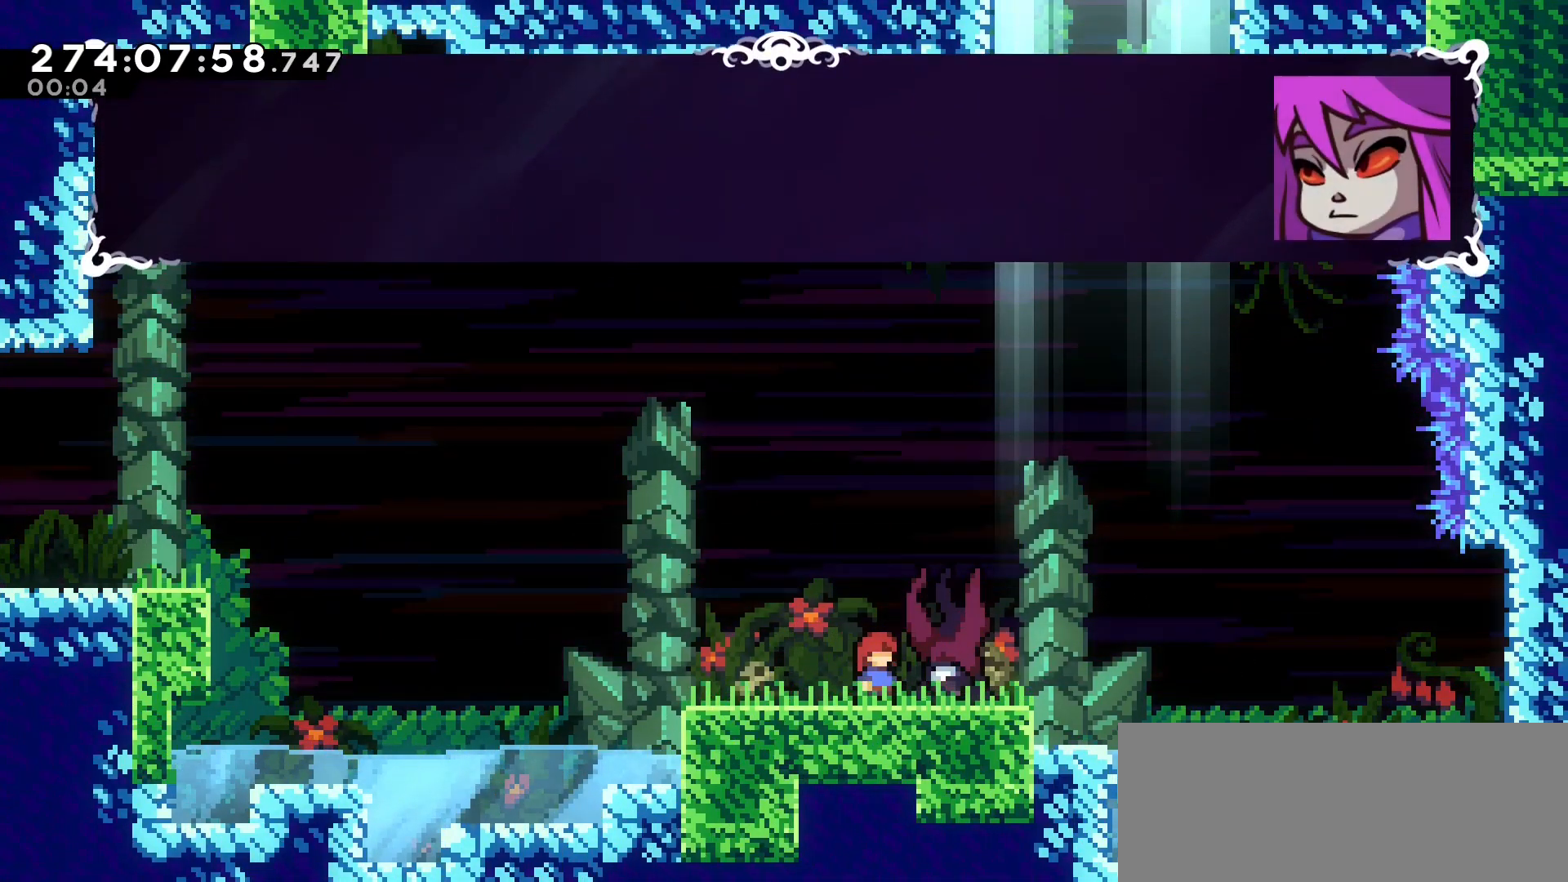
{"keys": [], "events": []}
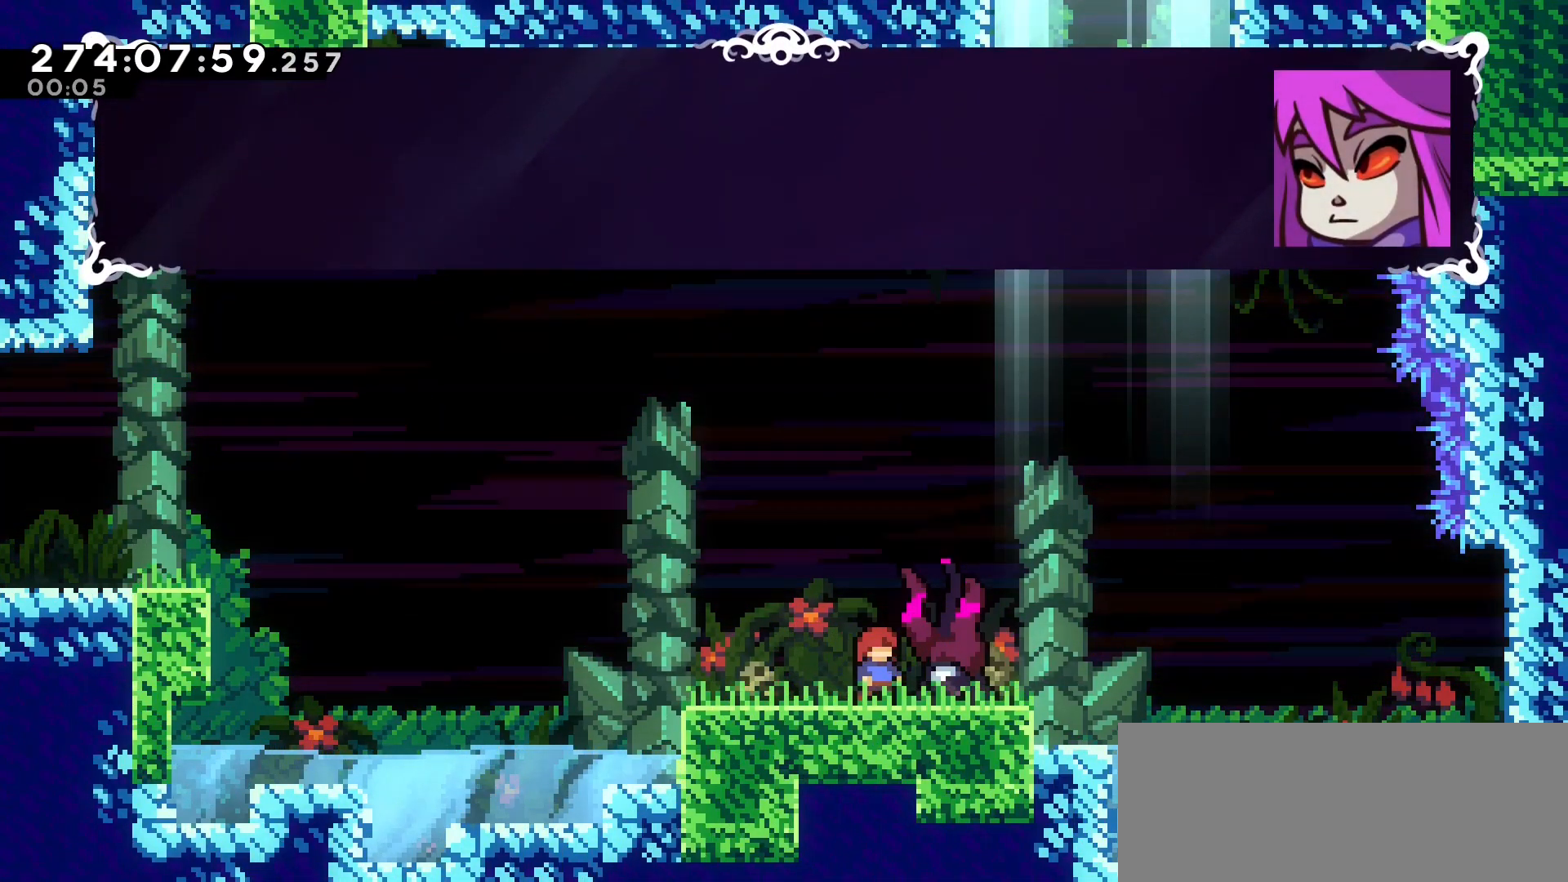
{"keys": [], "events": []}
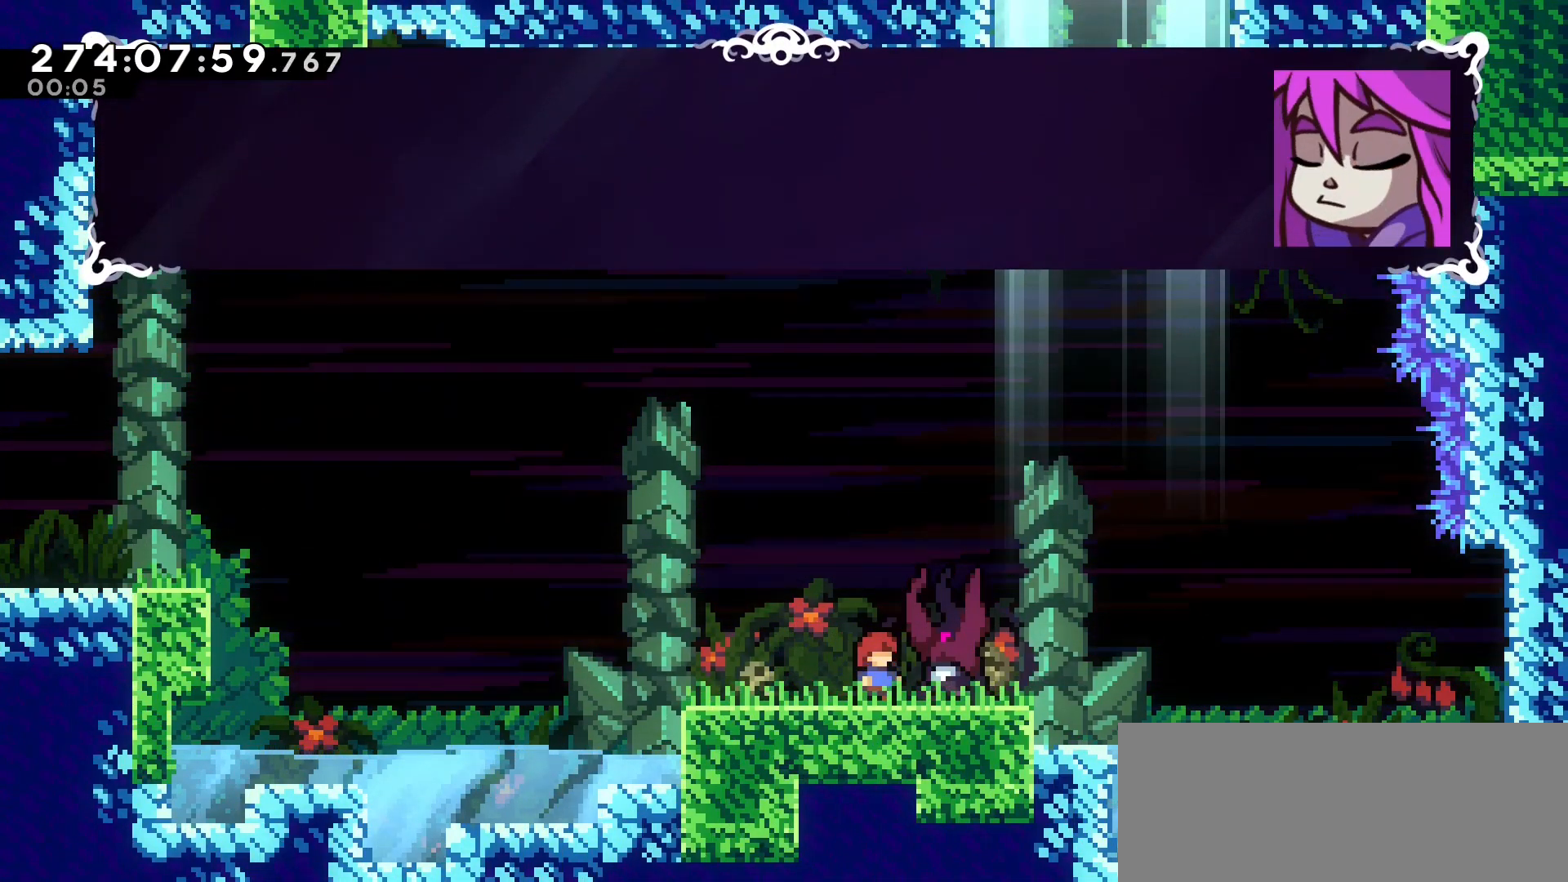
{"keys": [], "events": []}
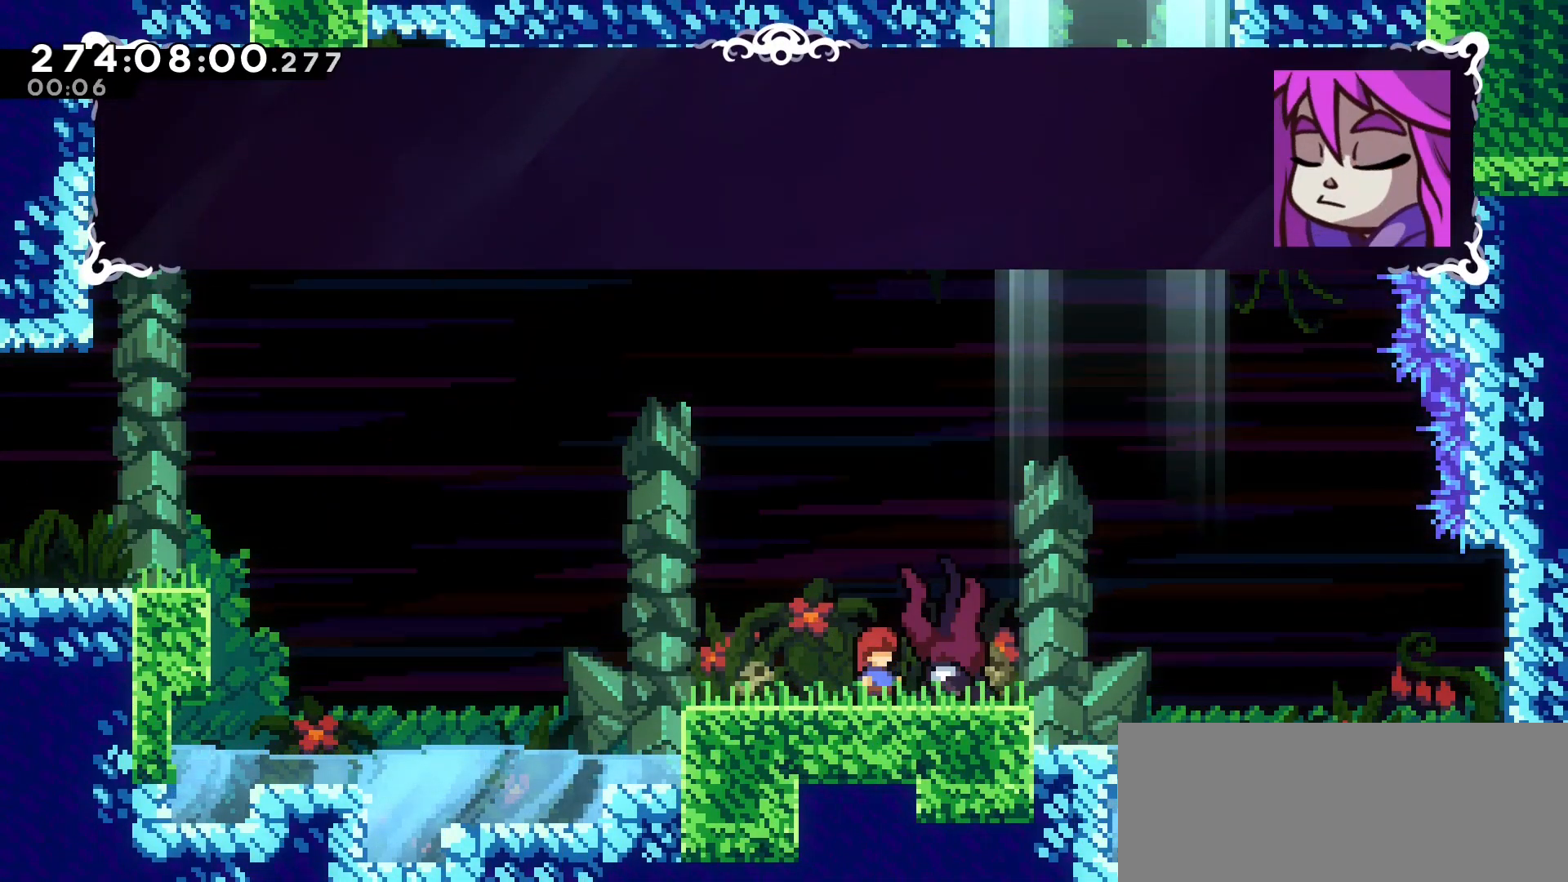
{"keys": [], "events": []}
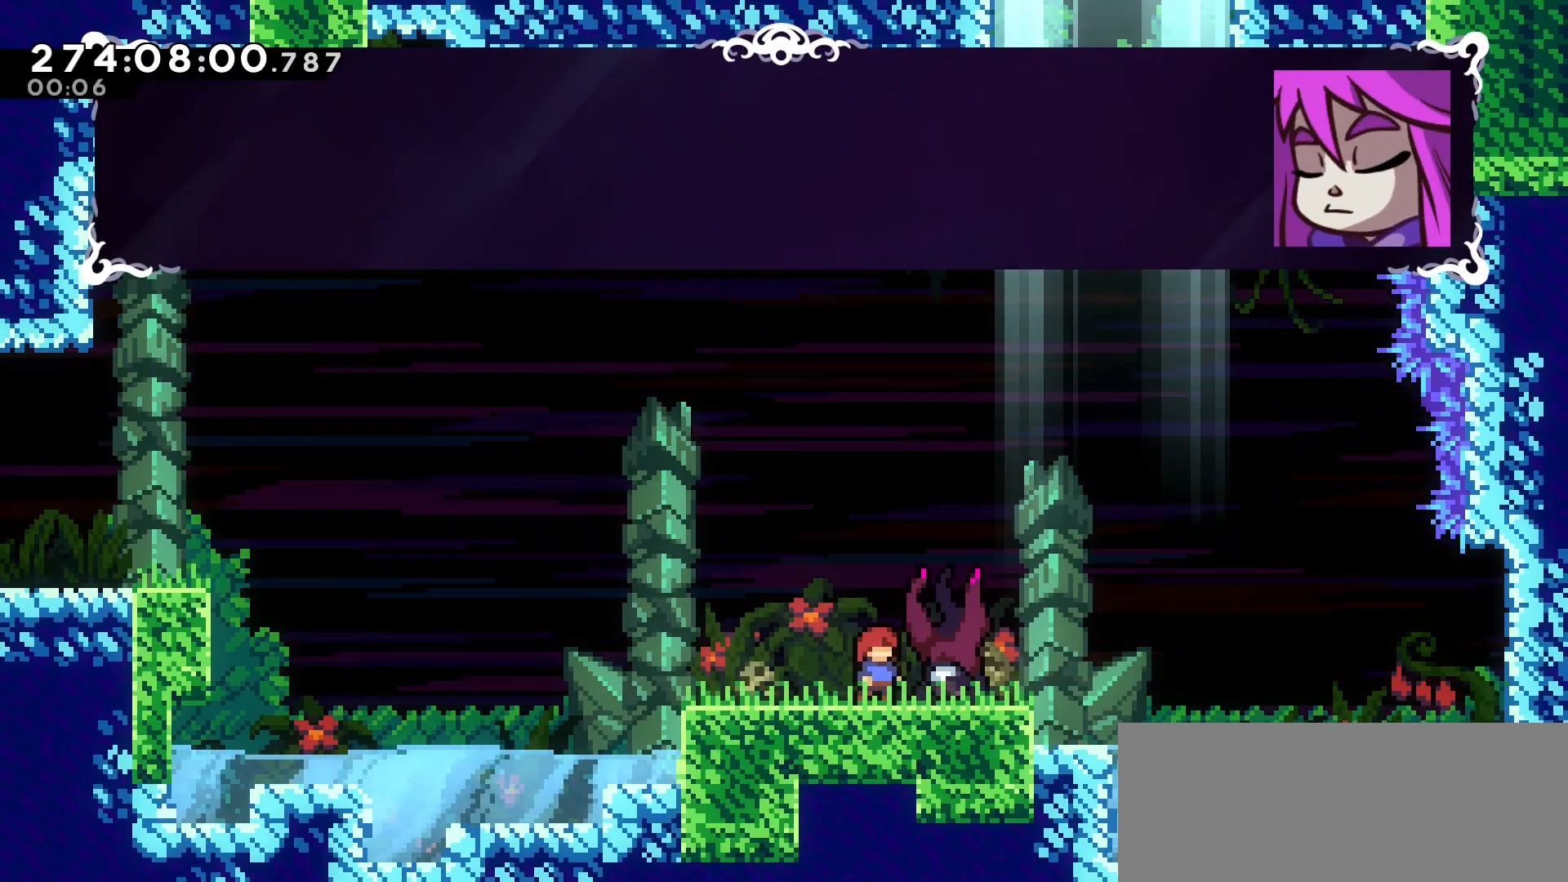
{"keys": [], "events": []}
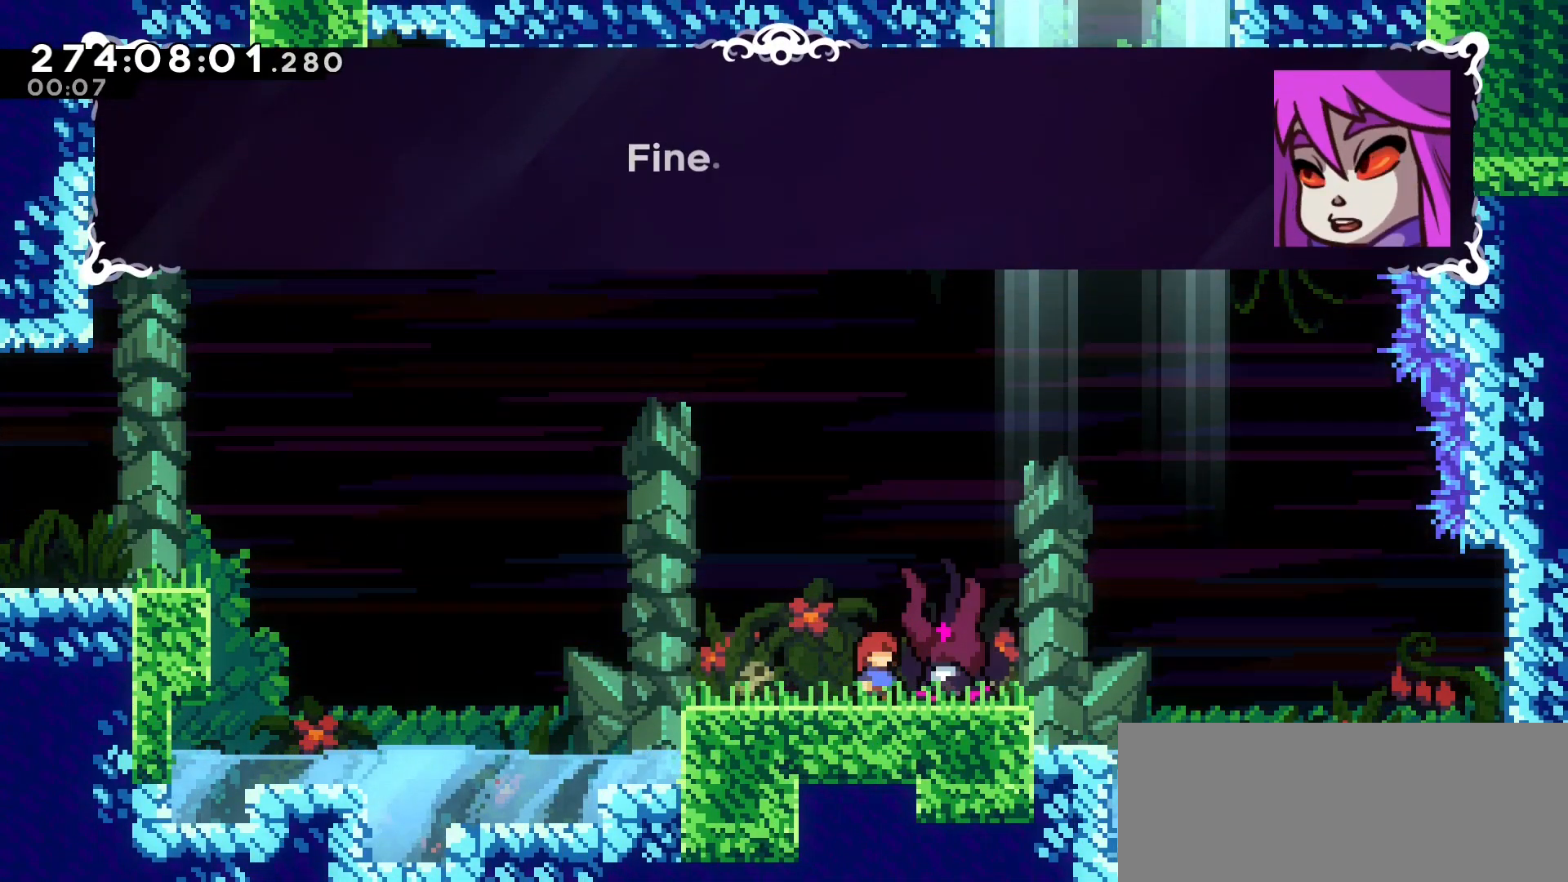
{"keys": ["talk"], "events": [[450, "talk", "down"]]}
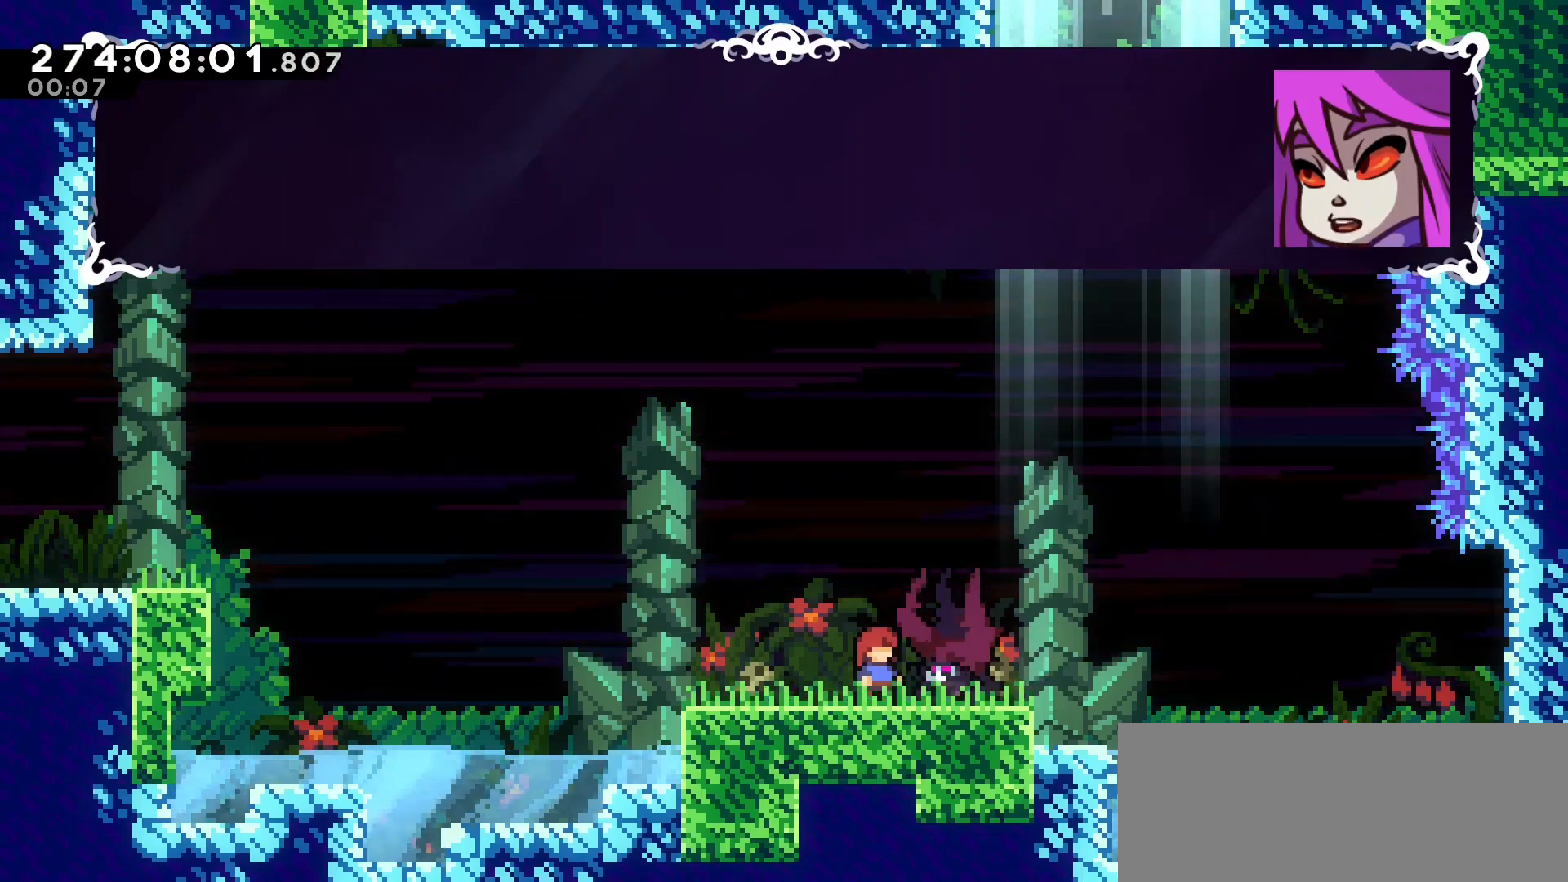
{"keys": [], "events": [[83, "talk", "up"]]}
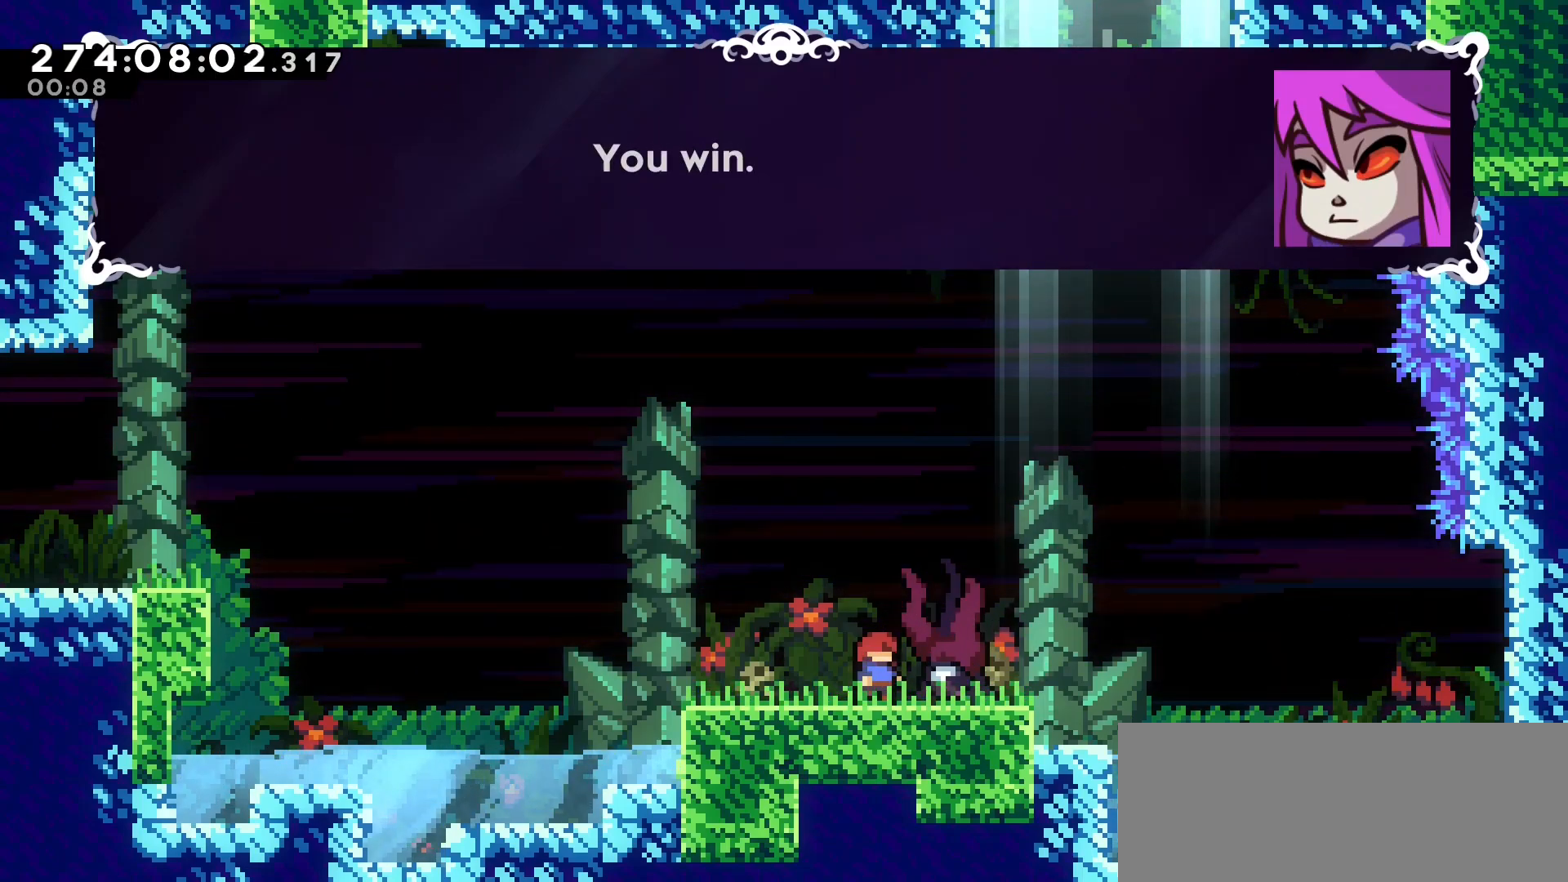
{"keys": [], "events": []}
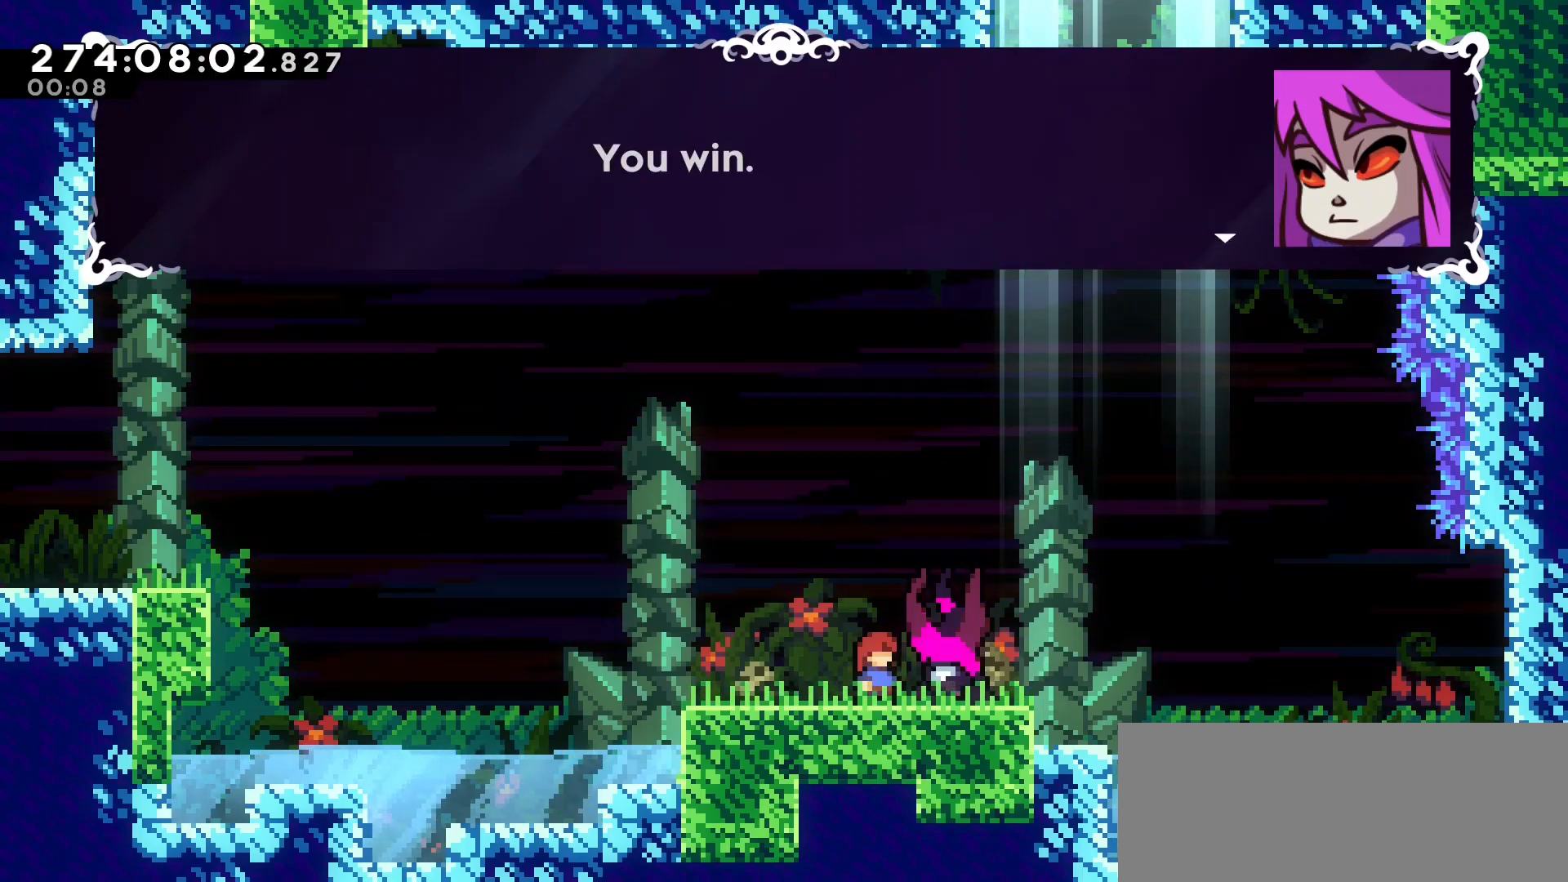
{"keys": [], "events": [[17, "talk", "down"], [150, "talk", "up"]]}
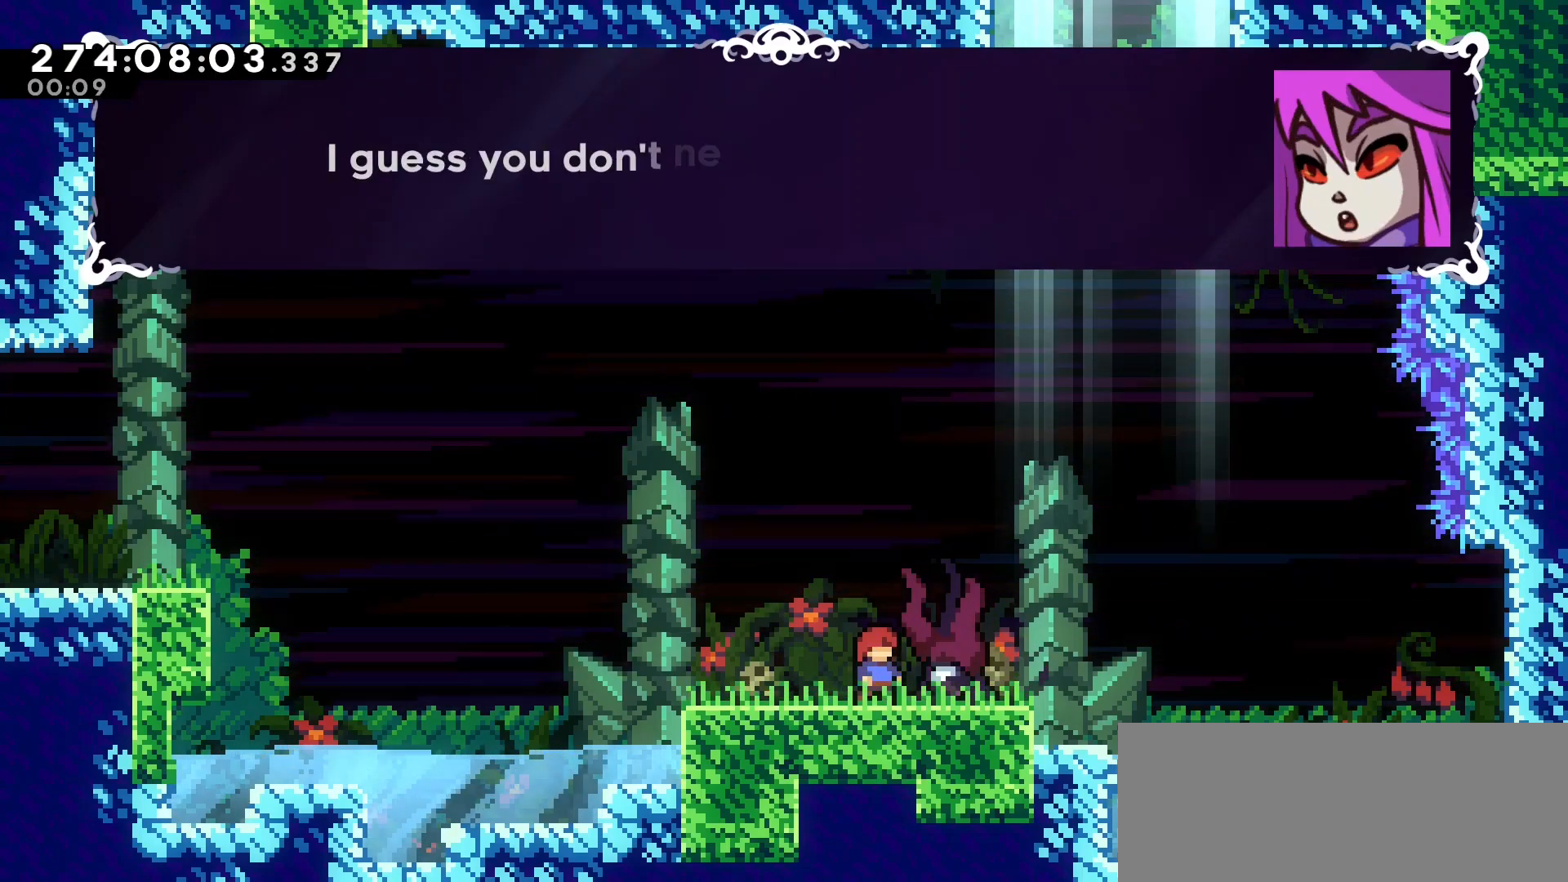
{"keys": [], "events": []}
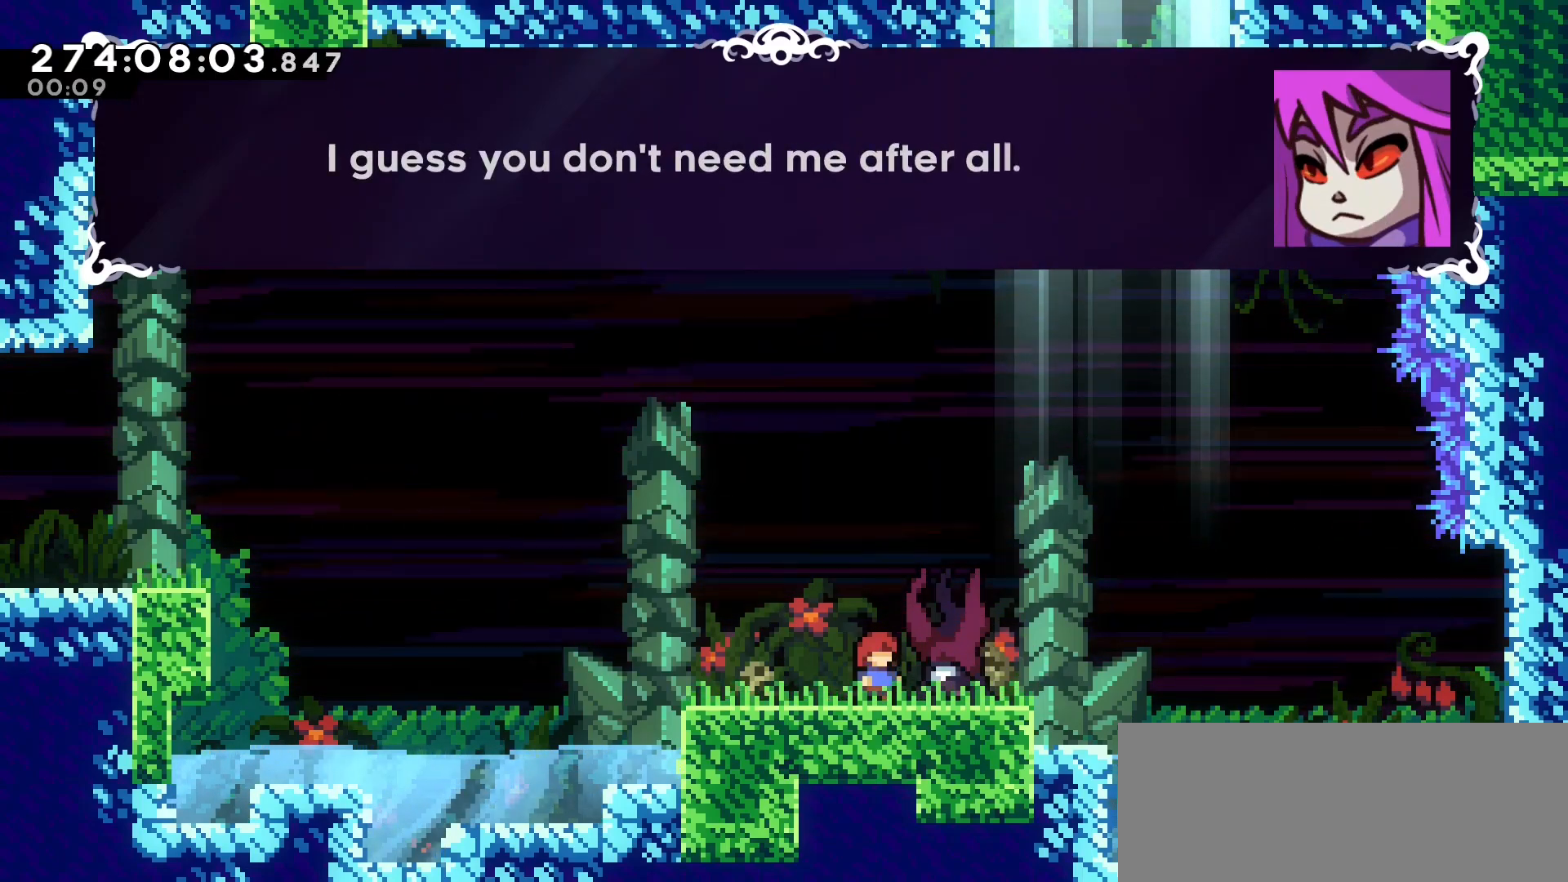
{"keys": ["talk"], "events": [[400, "talk", "down"]]}
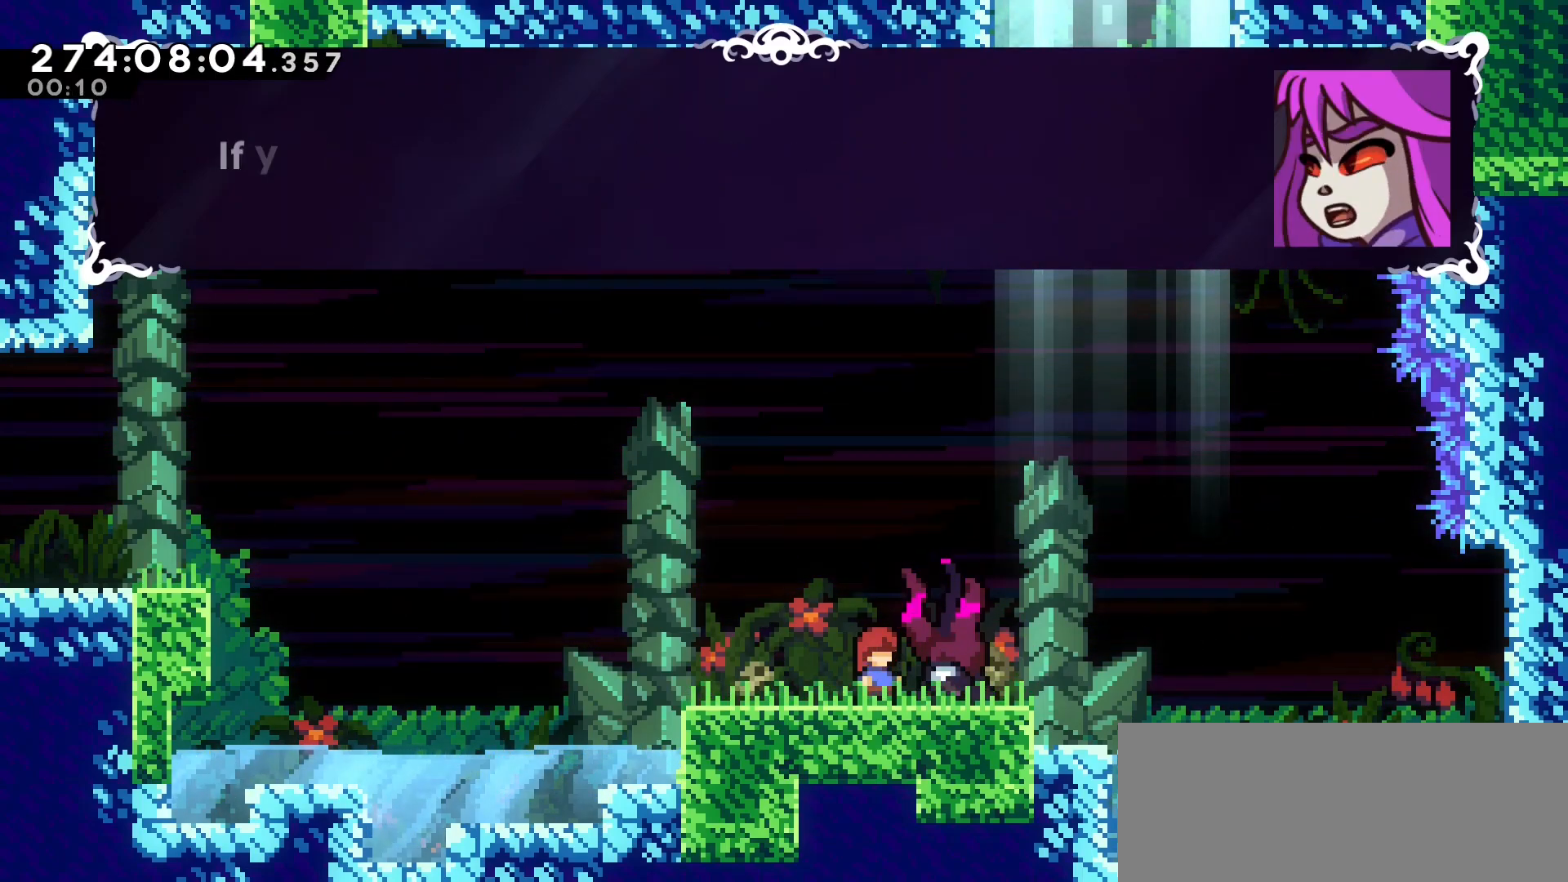
{"keys": [], "events": [[17, "talk", "up"]]}
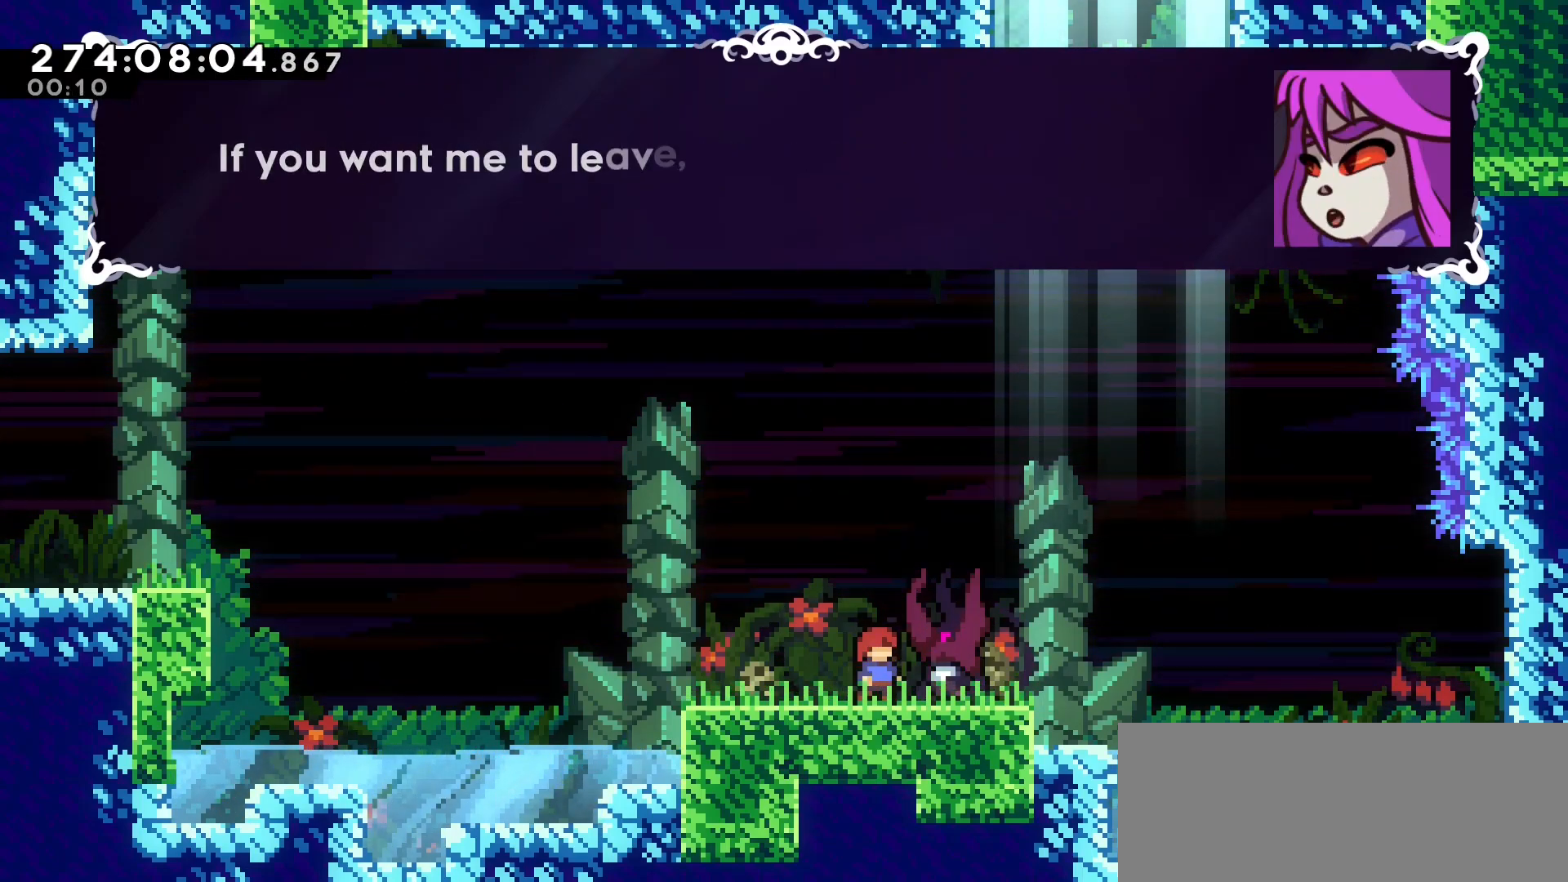
{"keys": [], "events": []}
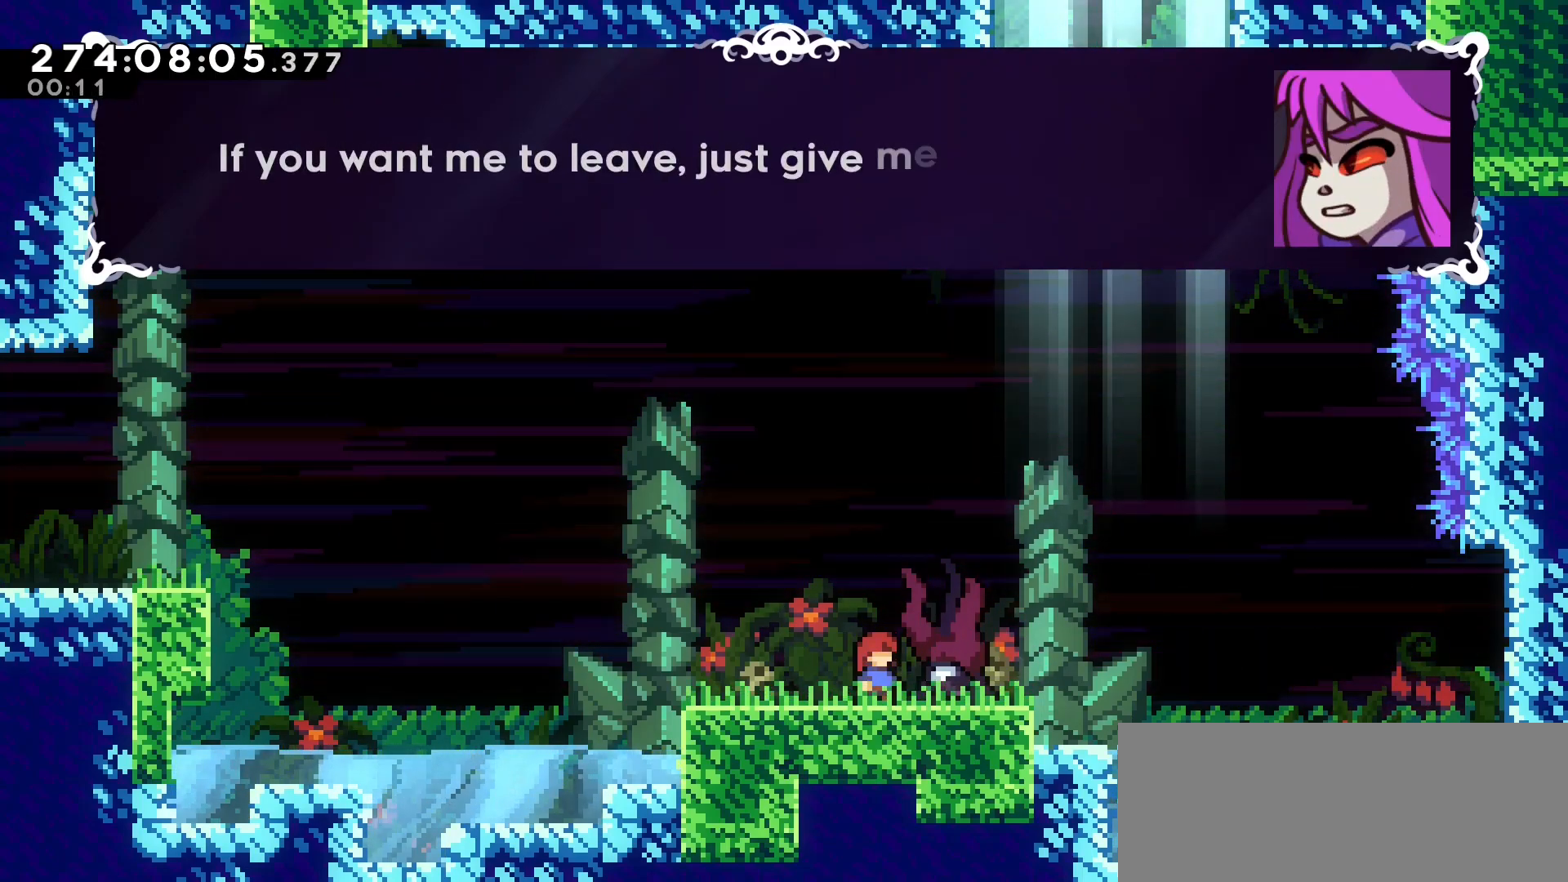
{"keys": [], "events": []}
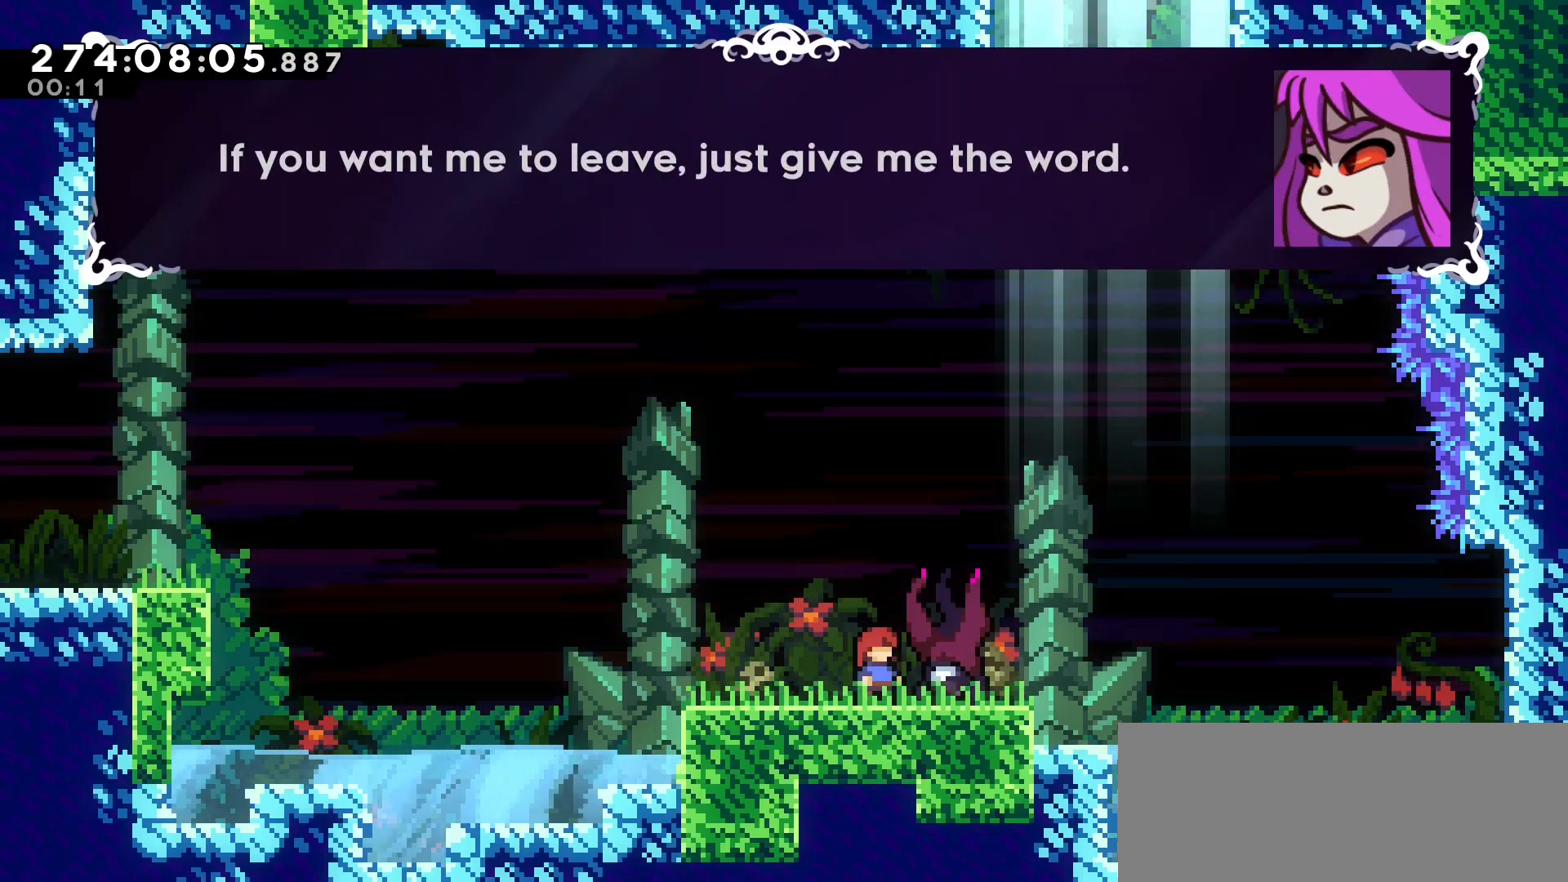
{"keys": ["talk"], "events": [[483, "talk", "down"]]}
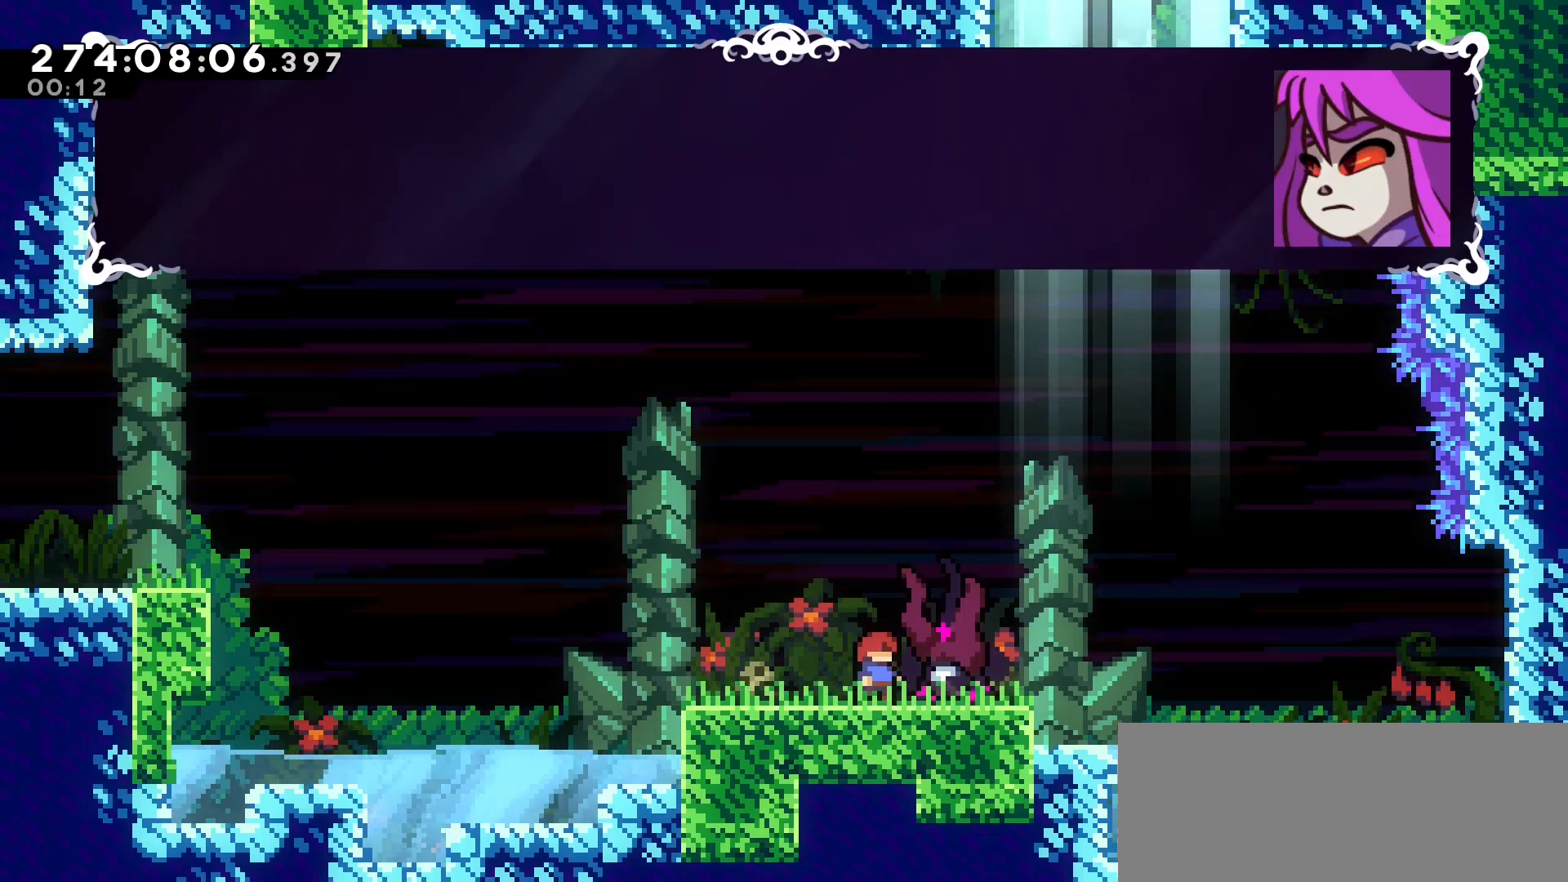
{"keys": [], "events": [[83, "talk", "up"]]}